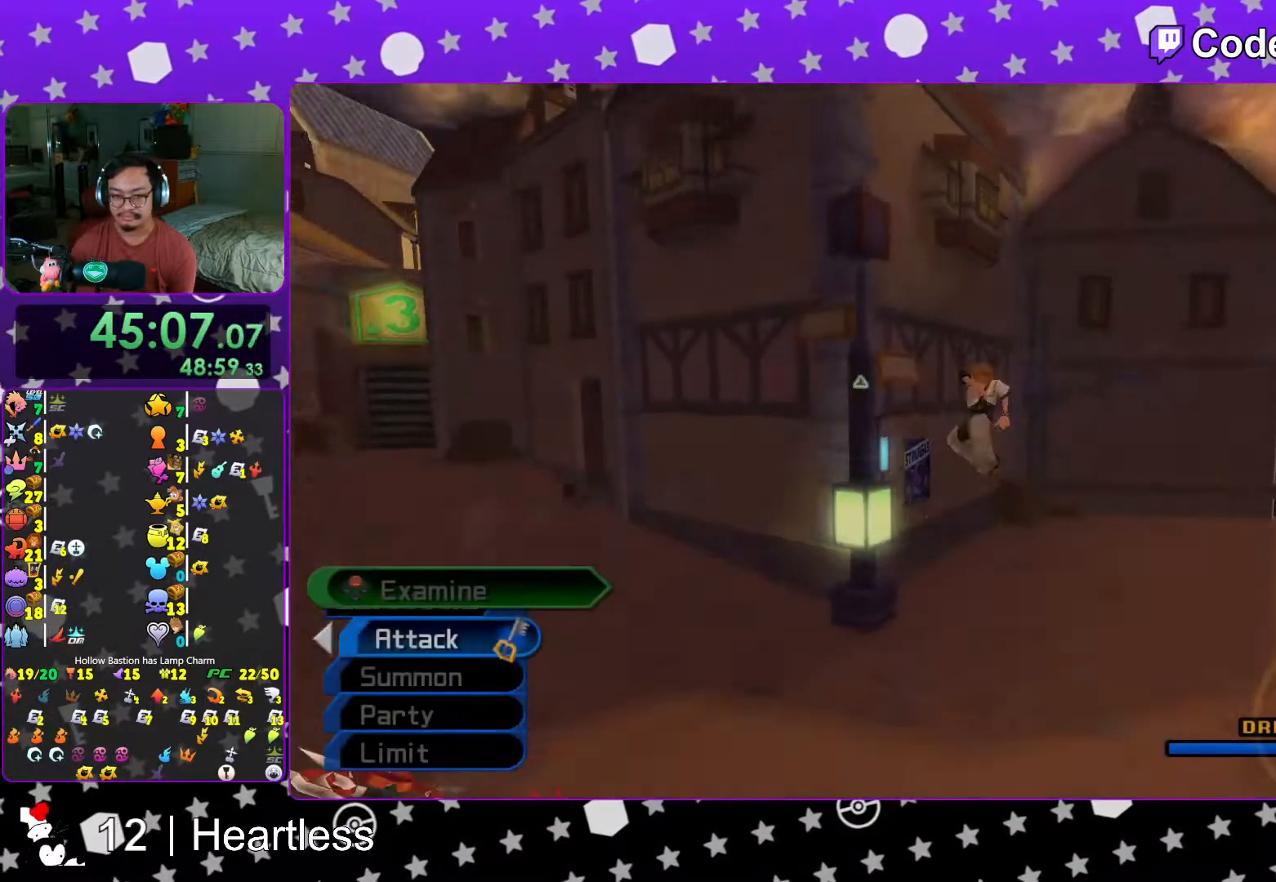
Gameplay with a controller (Nintendo layout); each line is a JSON object with the inputs held at the frame after it. "events" lists button and stick changes between this image and that frame as [ms after this image, input, new state], when the widget could be followed in between. Not read: L3 R3.
{"buttons": ["Y"], "left_stick": "up-right", "right_stick": "center", "events": [[17, "B", "up"], [117, "Y", "down"]]}
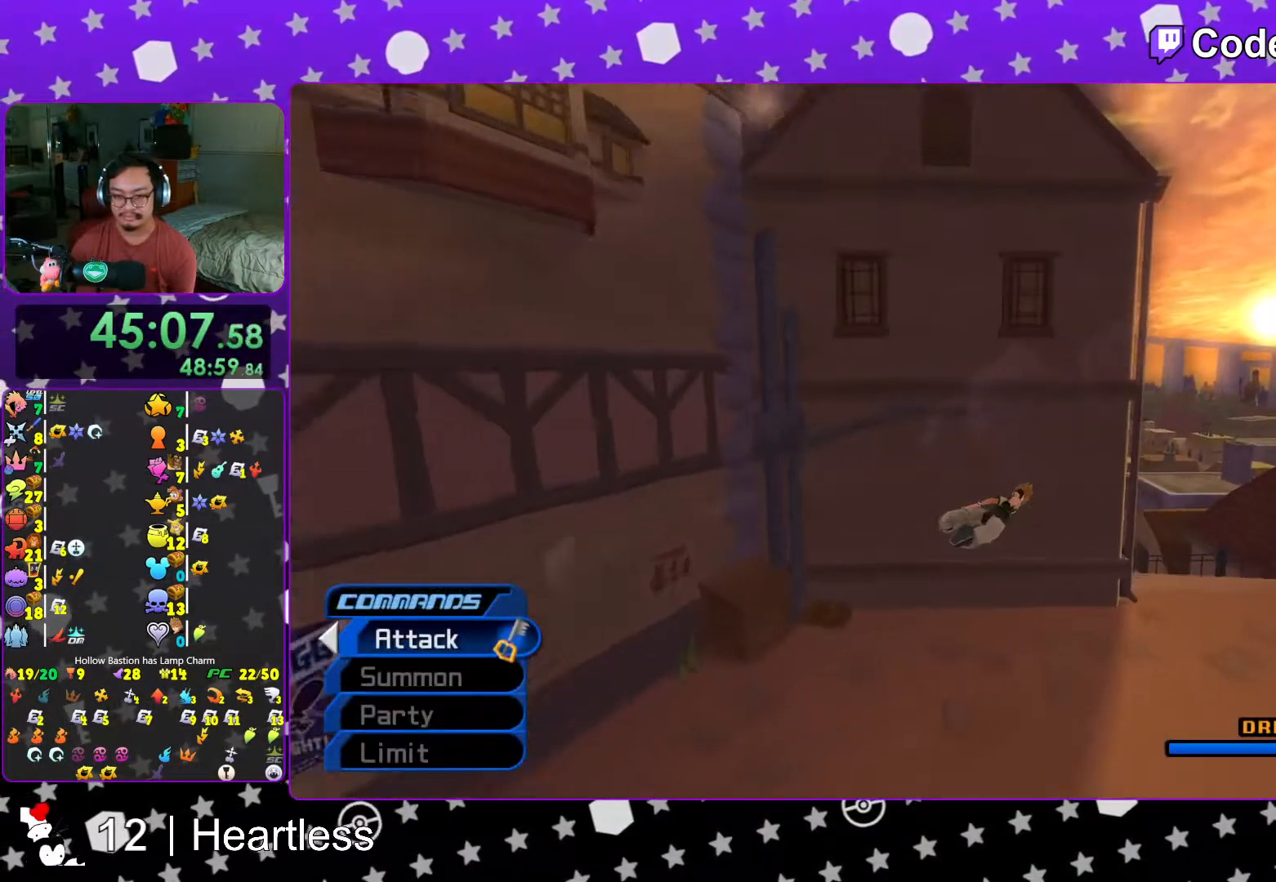
{"buttons": [], "left_stick": "up", "right_stick": "center", "events": [[267, "Y", "up"], [267, "left_stick", "up"], [317, "right_stick", "down"], [417, "right_stick", "center"]]}
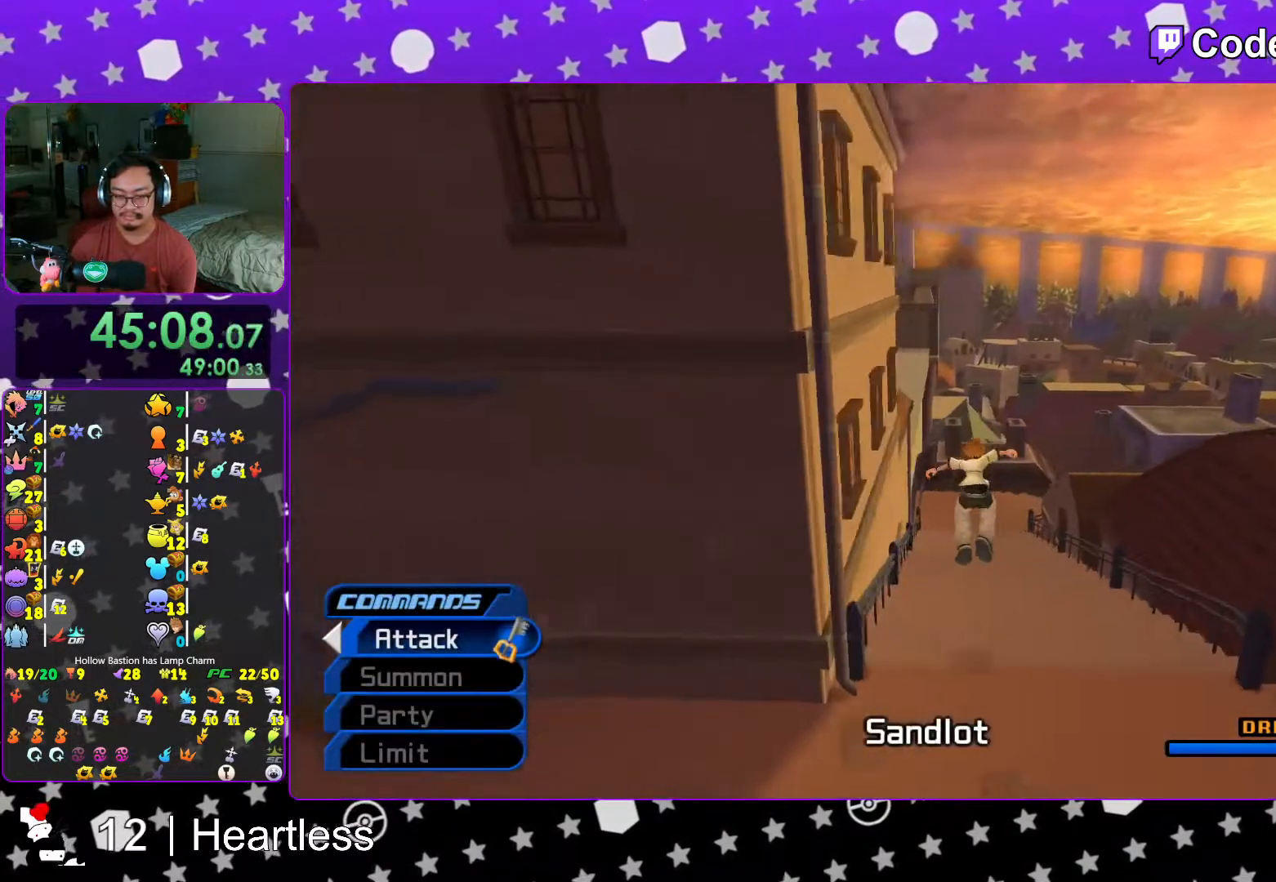
{"buttons": ["L1"], "left_stick": "up", "right_stick": "center", "events": [[17, "right_stick", "down"], [33, "L1", "down"], [83, "right_stick", "center"], [117, "L1", "up"], [217, "right_stick", "down"], [267, "L1", "down"], [283, "right_stick", "center"], [333, "L1", "up"], [467, "L1", "down"]]}
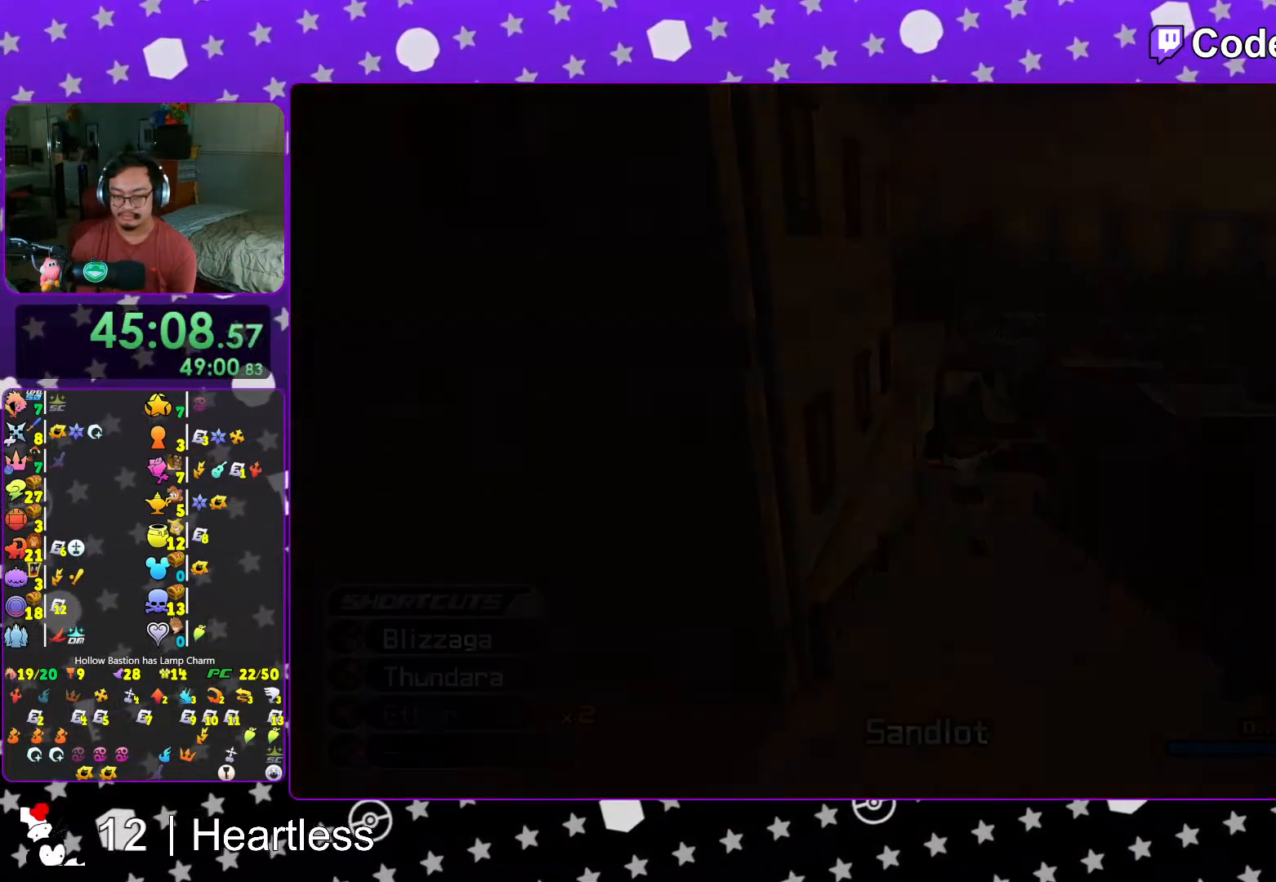
{"buttons": ["B"], "left_stick": "center", "right_stick": "center", "events": [[17, "B", "down"], [17, "L1", "up"], [67, "B", "up"], [133, "B", "down"], [233, "B", "up"], [283, "left_stick", "center"], [317, "B", "down"], [383, "B", "up"], [467, "B", "down"]]}
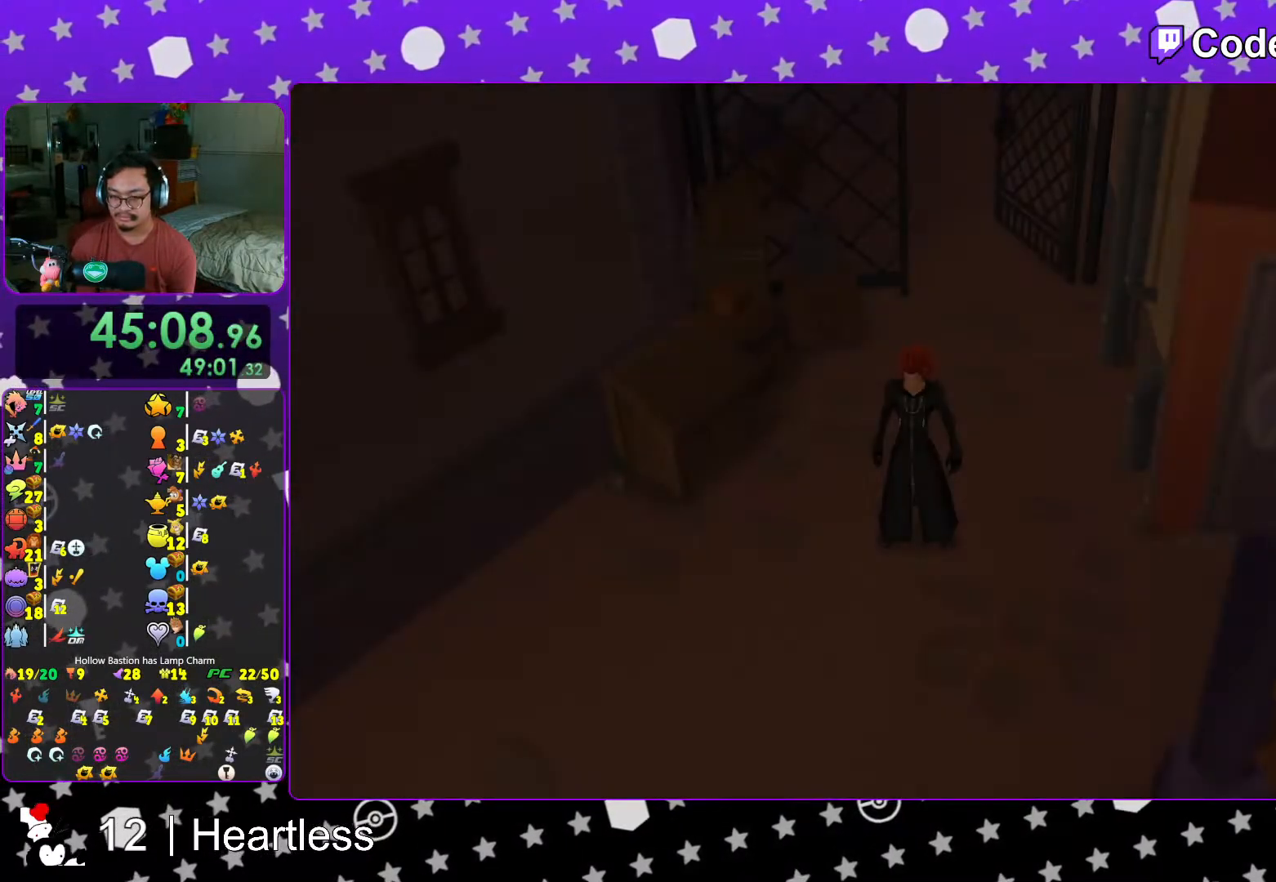
{"buttons": ["START"], "left_stick": "center", "right_stick": "center", "events": [[67, "B", "up"], [133, "B", "down"], [183, "B", "up"], [283, "B", "down"], [367, "B", "up"], [467, "START", "down"]]}
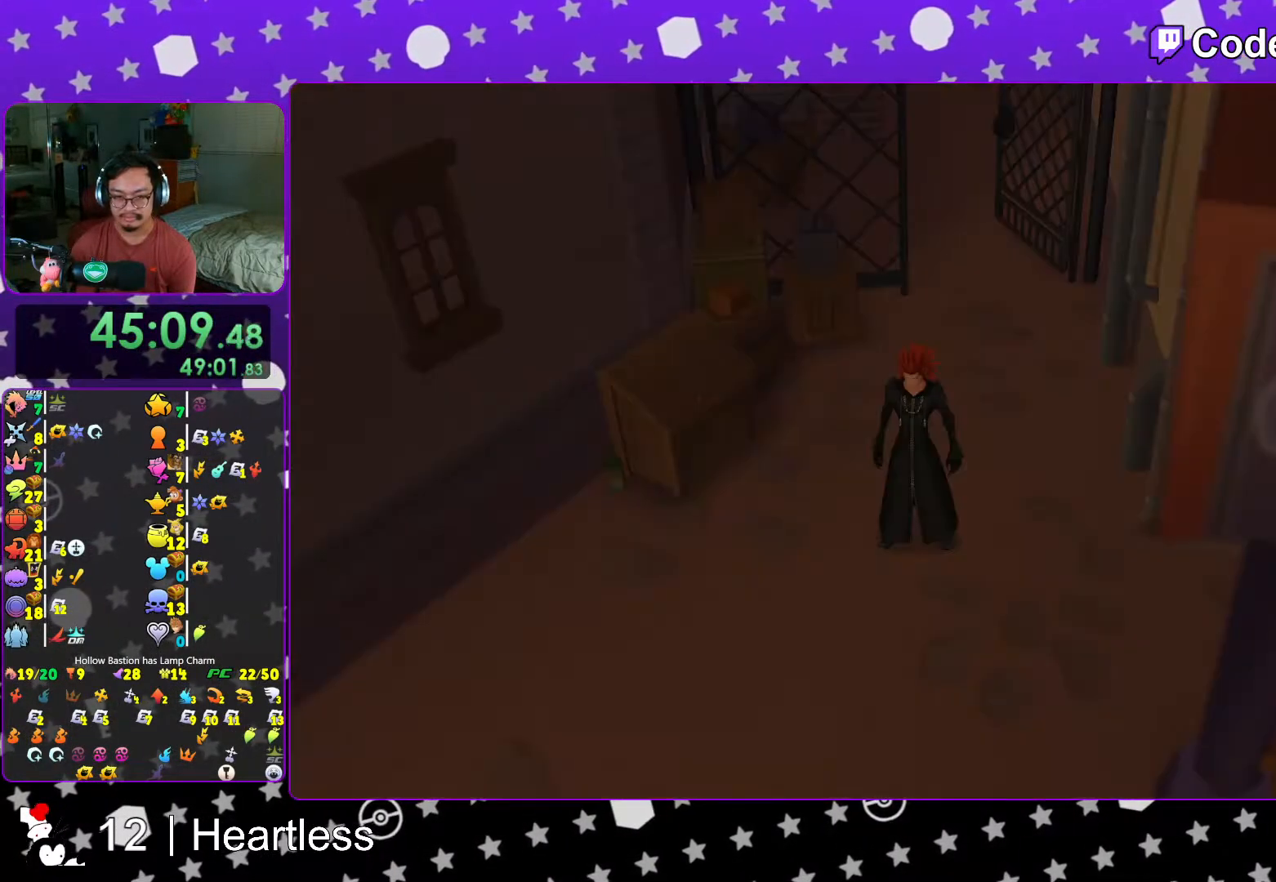
{"buttons": ["B"], "left_stick": "up-left", "right_stick": "center", "events": [[67, "DPAD_DOWN", "down"], [67, "START", "up"], [117, "A", "down"], [183, "DPAD_DOWN", "up"], [217, "A", "up"], [317, "A", "down"], [317, "L1", "down"], [317, "left_stick", "up-left"], [383, "A", "up"], [383, "L1", "up"], [467, "B", "down"]]}
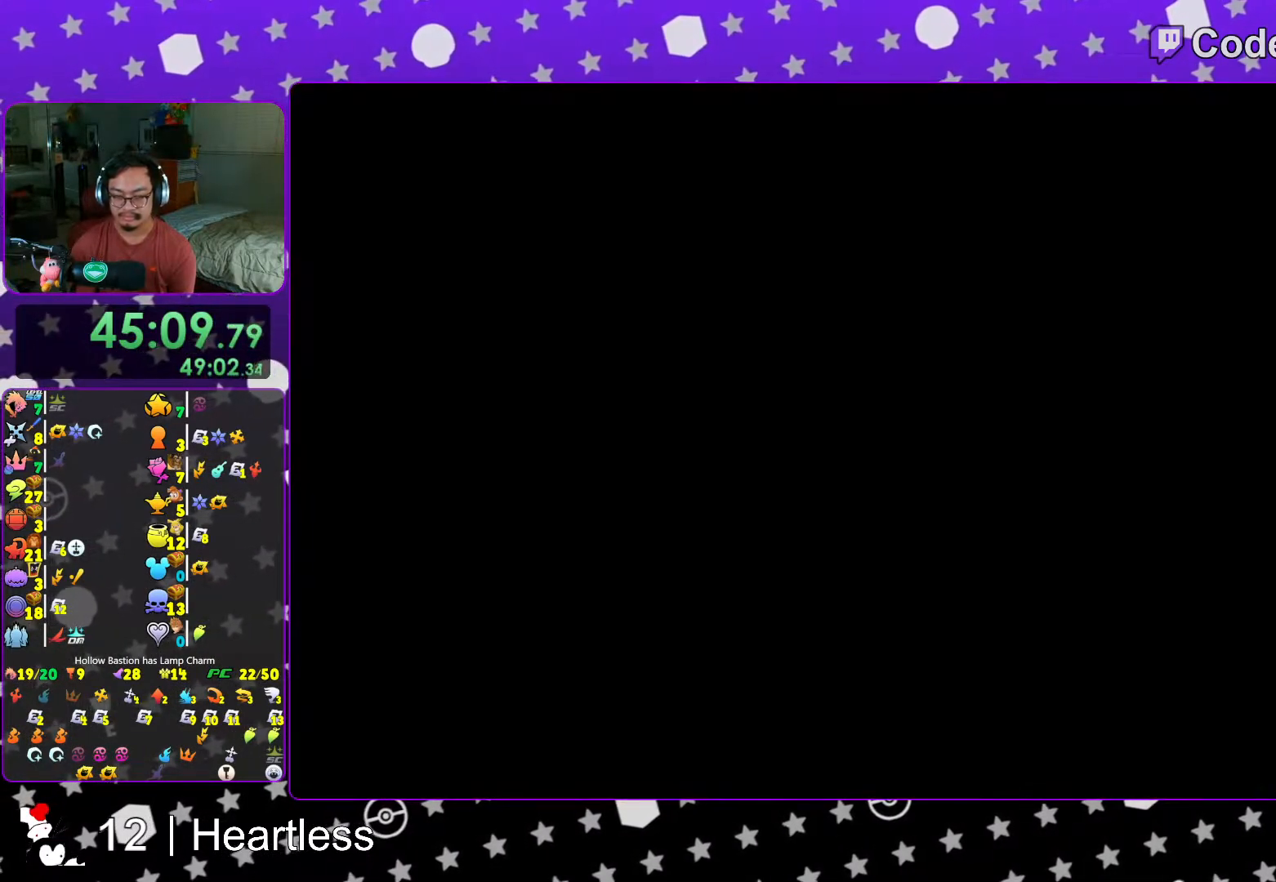
{"buttons": ["B"], "left_stick": "up-left", "right_stick": "center", "events": [[33, "B", "up"], [133, "B", "down"], [217, "B", "up"], [317, "B", "down"], [383, "B", "up"], [467, "B", "down"]]}
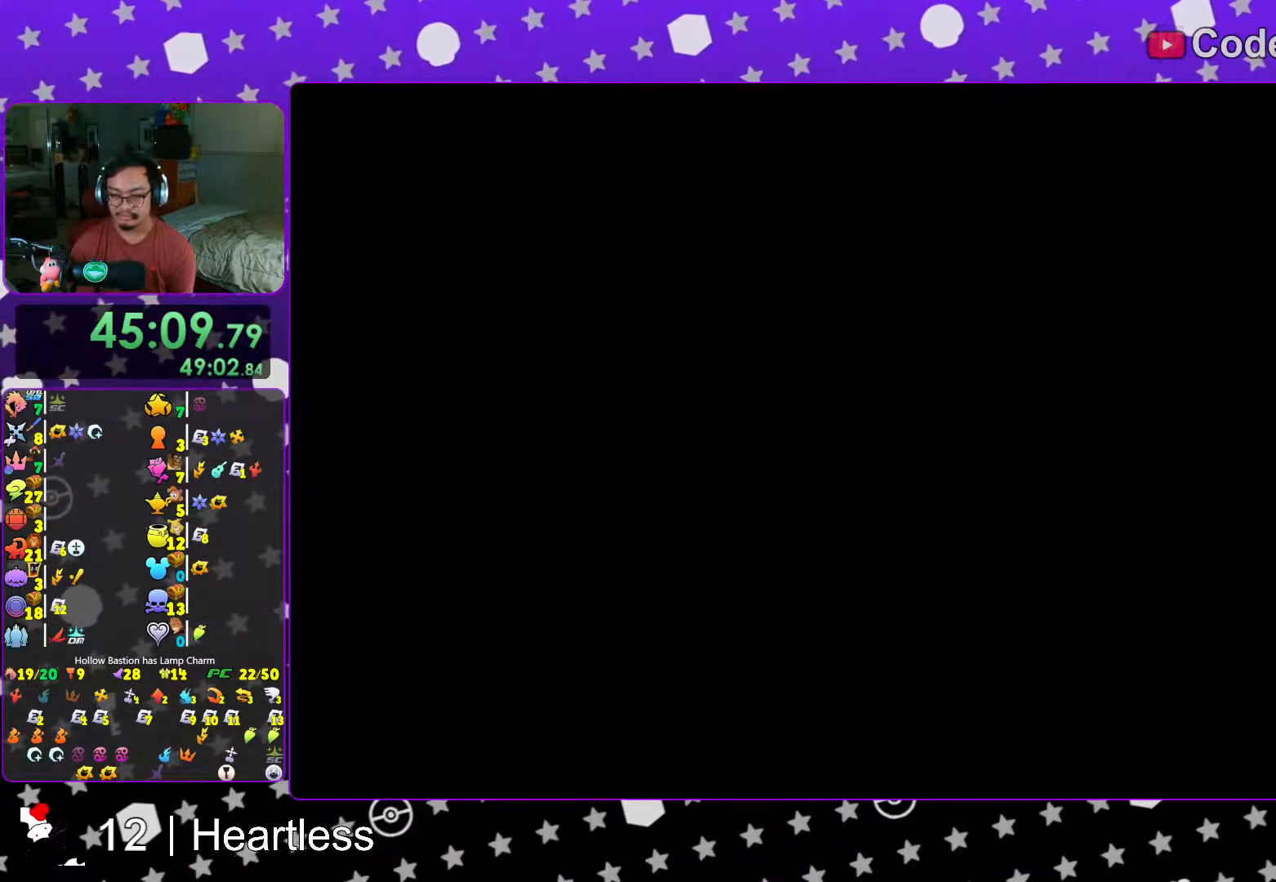
{"buttons": ["B"], "left_stick": "up-left", "right_stick": "center", "events": [[33, "B", "up"], [117, "B", "down"], [217, "B", "up"], [267, "B", "down"], [367, "B", "up"], [433, "B", "down"]]}
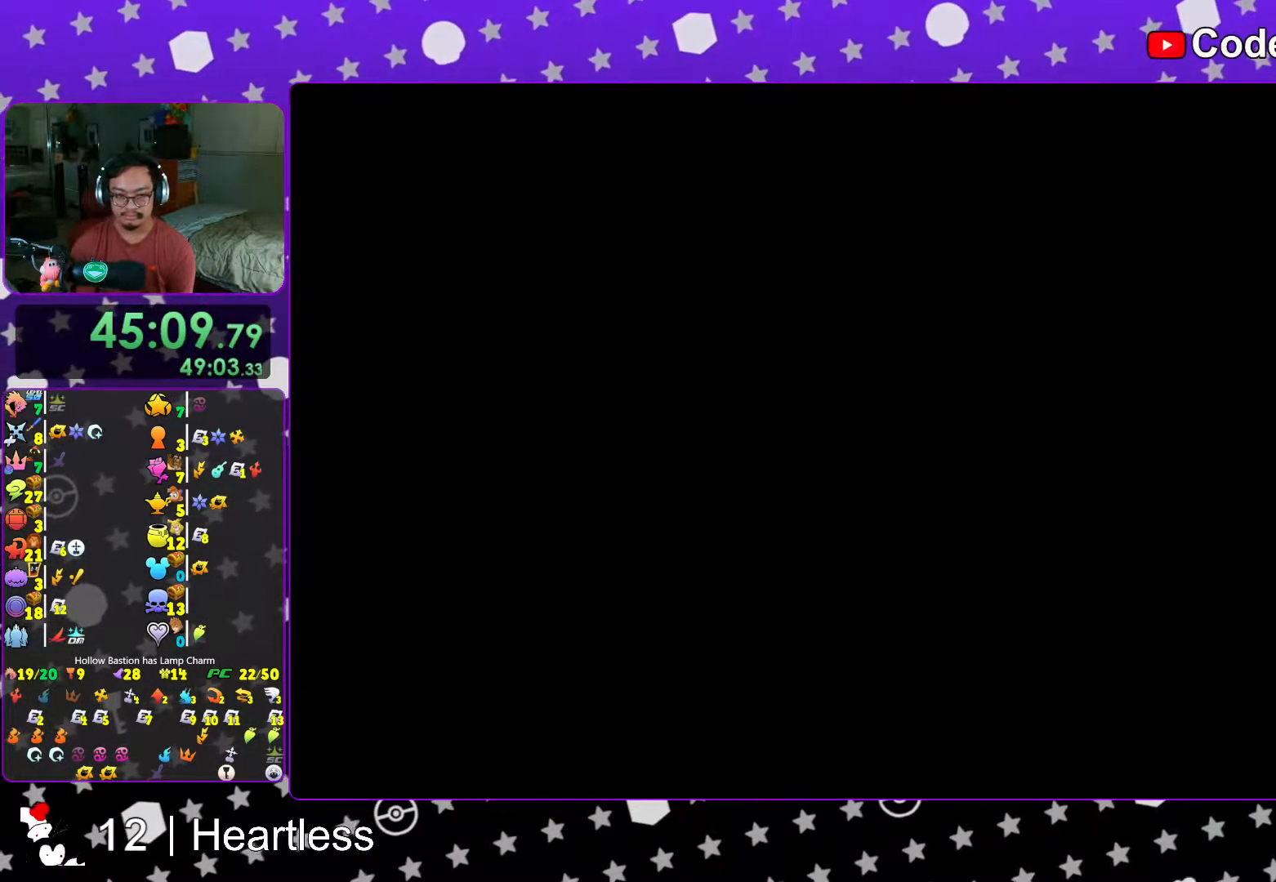
{"buttons": ["B", "Y"], "left_stick": "up-left", "right_stick": "center", "events": [[17, "B", "up"], [83, "B", "down"], [183, "B", "up"], [267, "B", "down"], [333, "B", "up"], [333, "Y", "down"], [483, "B", "down"]]}
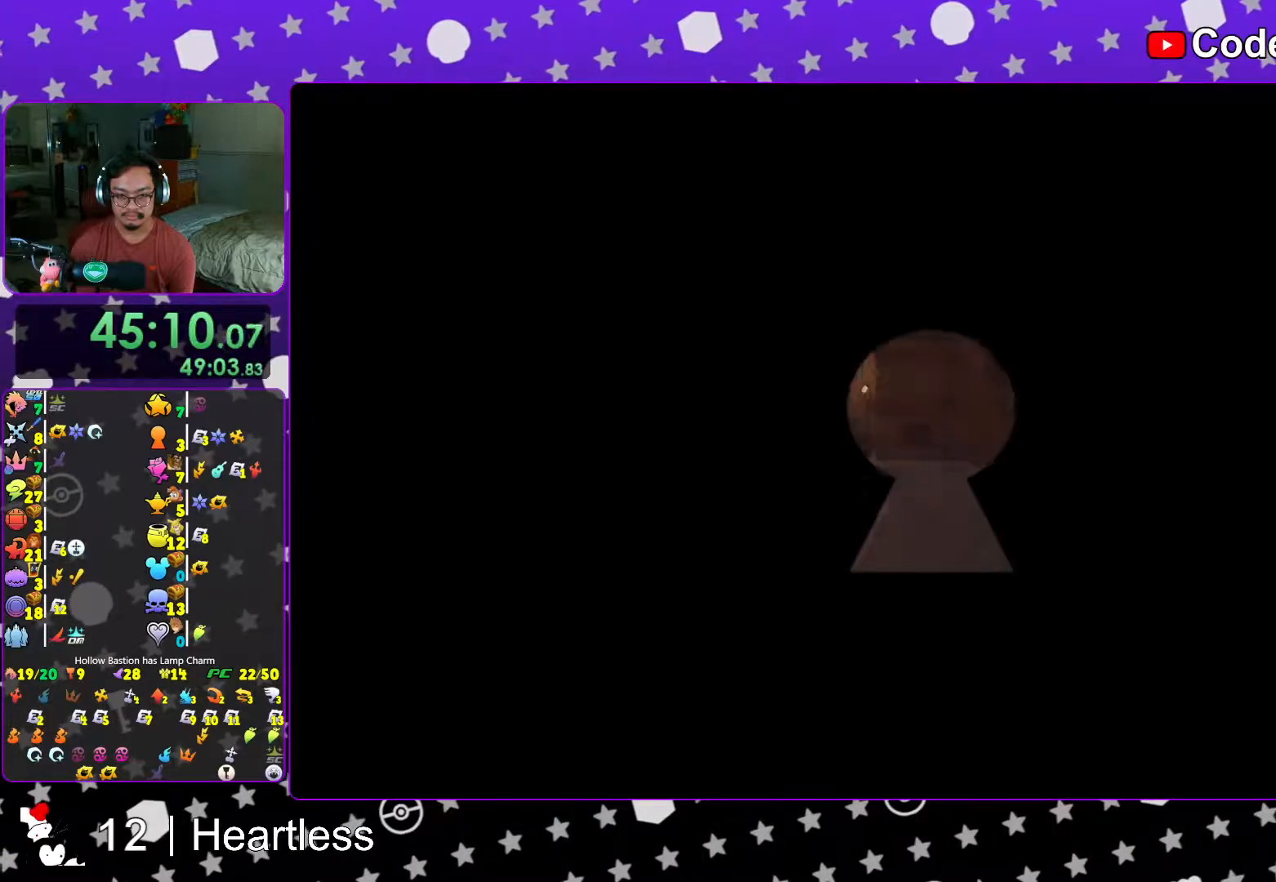
{"buttons": ["Y"], "left_stick": "up", "right_stick": "center", "events": [[33, "B", "up"], [167, "right_stick", "left"], [467, "left_stick", "up"], [467, "right_stick", "center"]]}
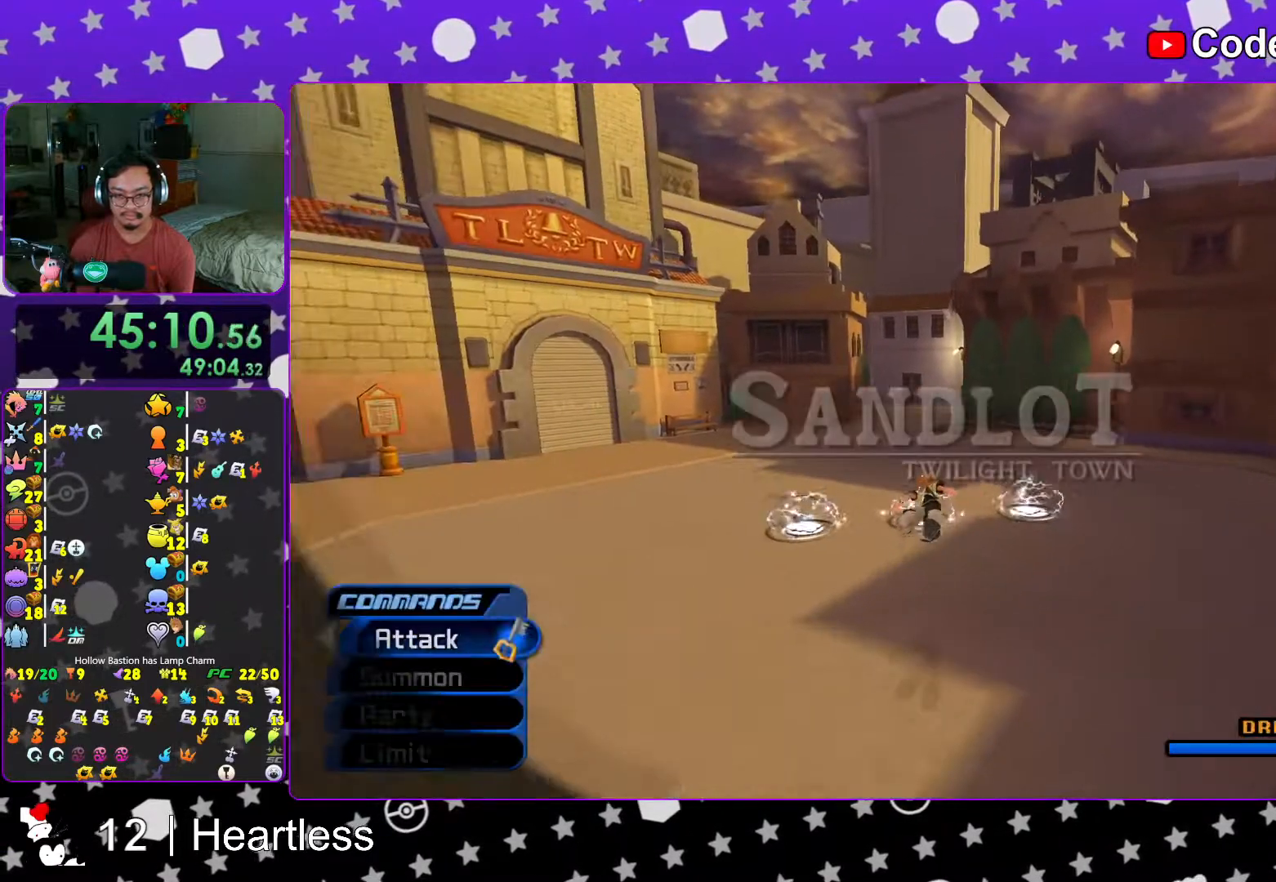
{"buttons": ["Y"], "left_stick": "up", "right_stick": "center", "events": [[317, "right_stick", "right"], [417, "right_stick", "center"]]}
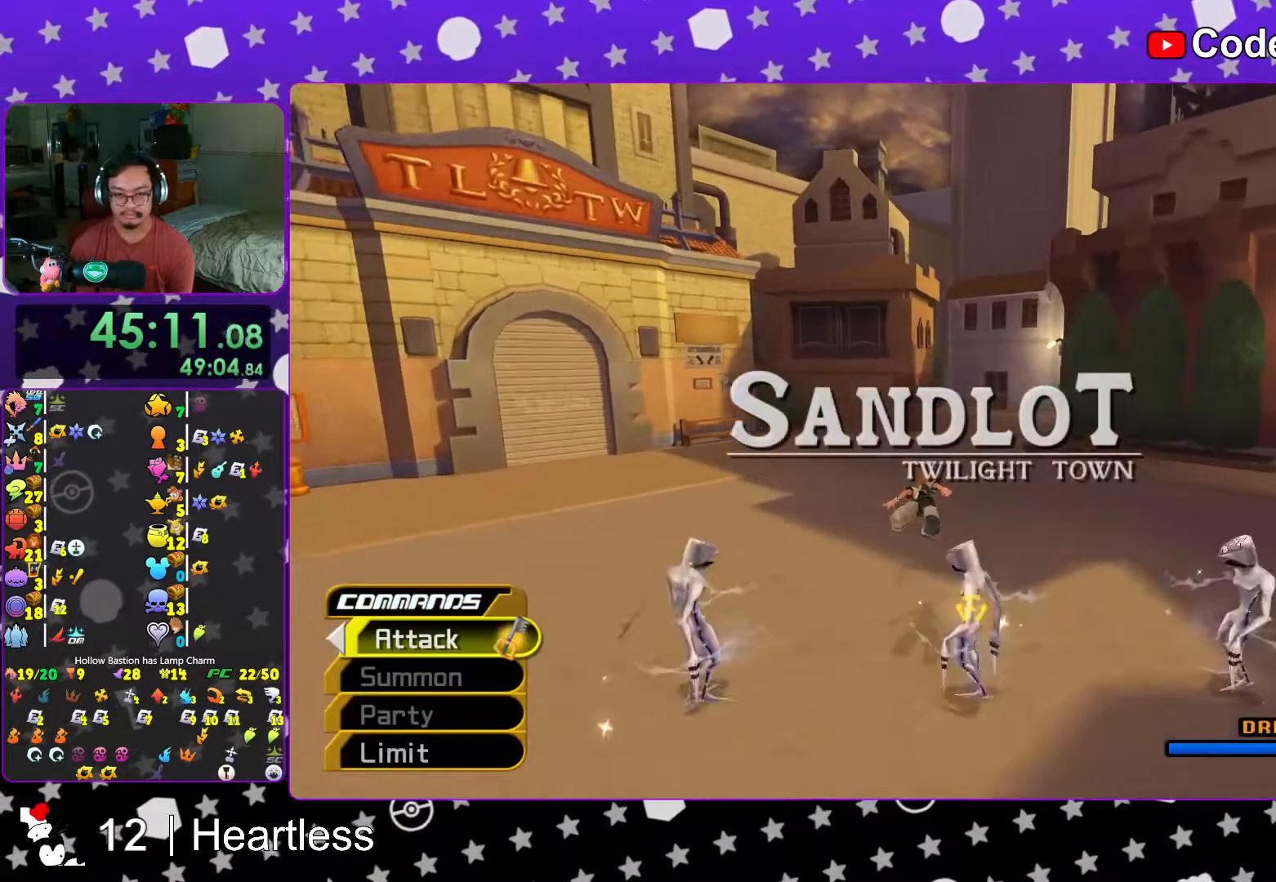
{"buttons": ["Y"], "left_stick": "up", "right_stick": "center", "events": [[217, "right_stick", "right"], [267, "right_stick", "center"]]}
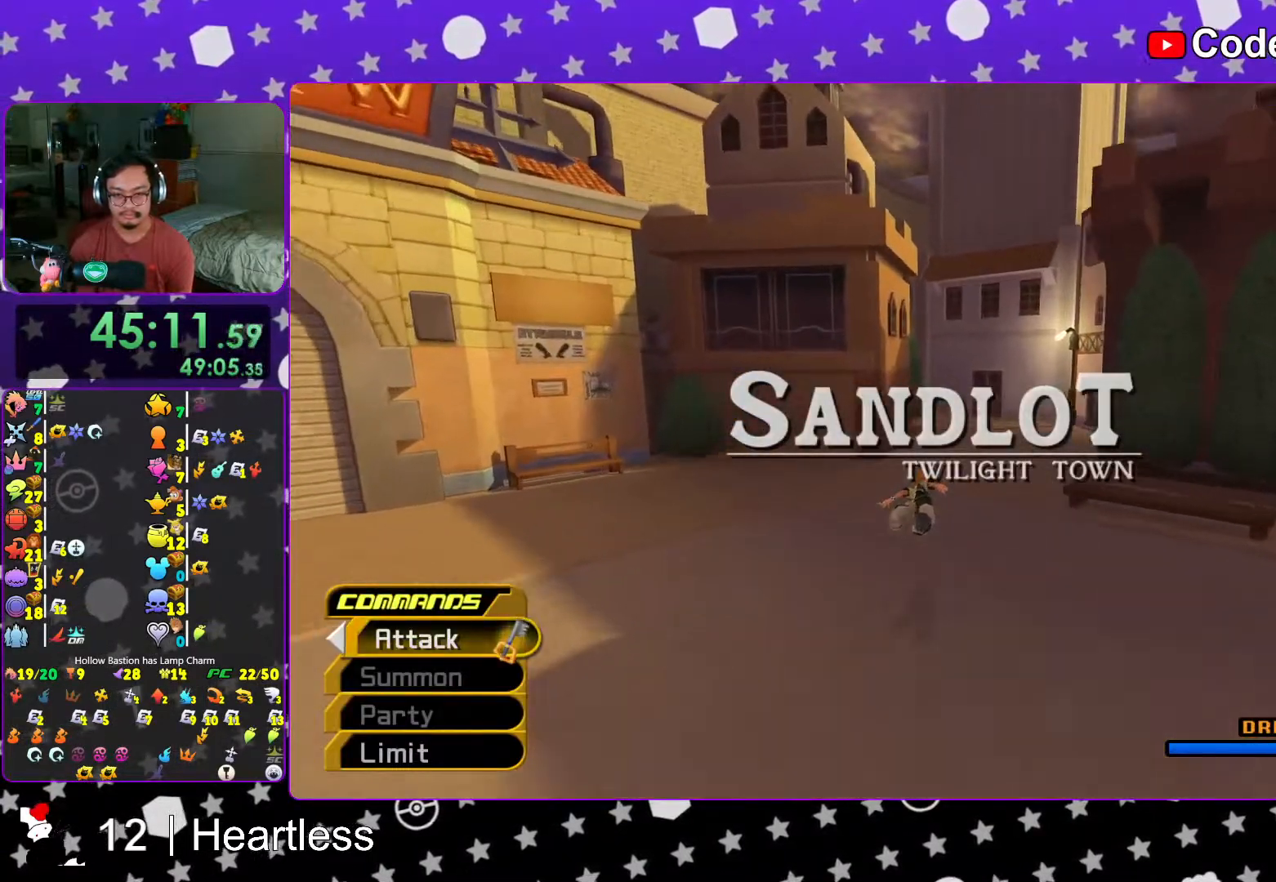
{"buttons": ["Y"], "left_stick": "up", "right_stick": "center", "events": []}
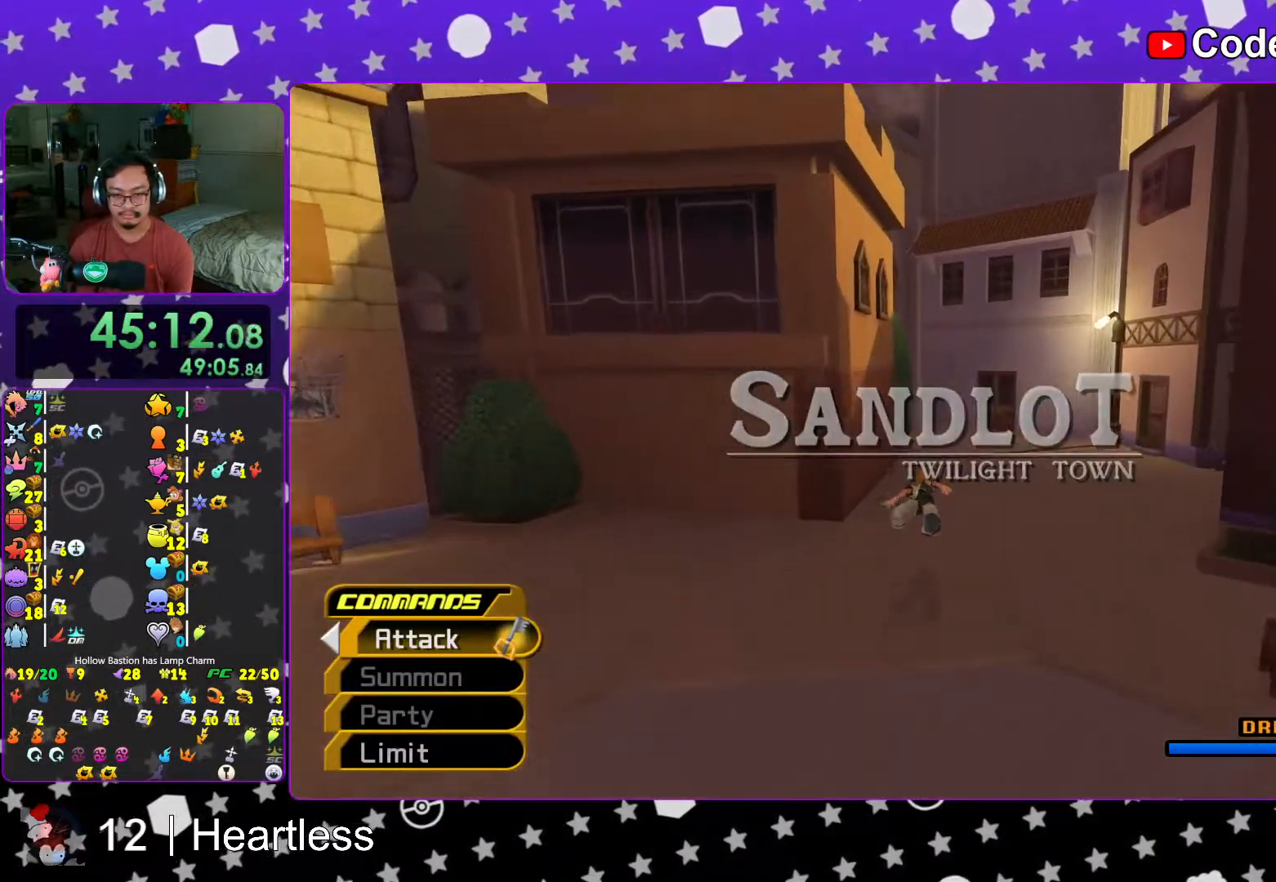
{"buttons": ["Y"], "left_stick": "up", "right_stick": "center", "events": []}
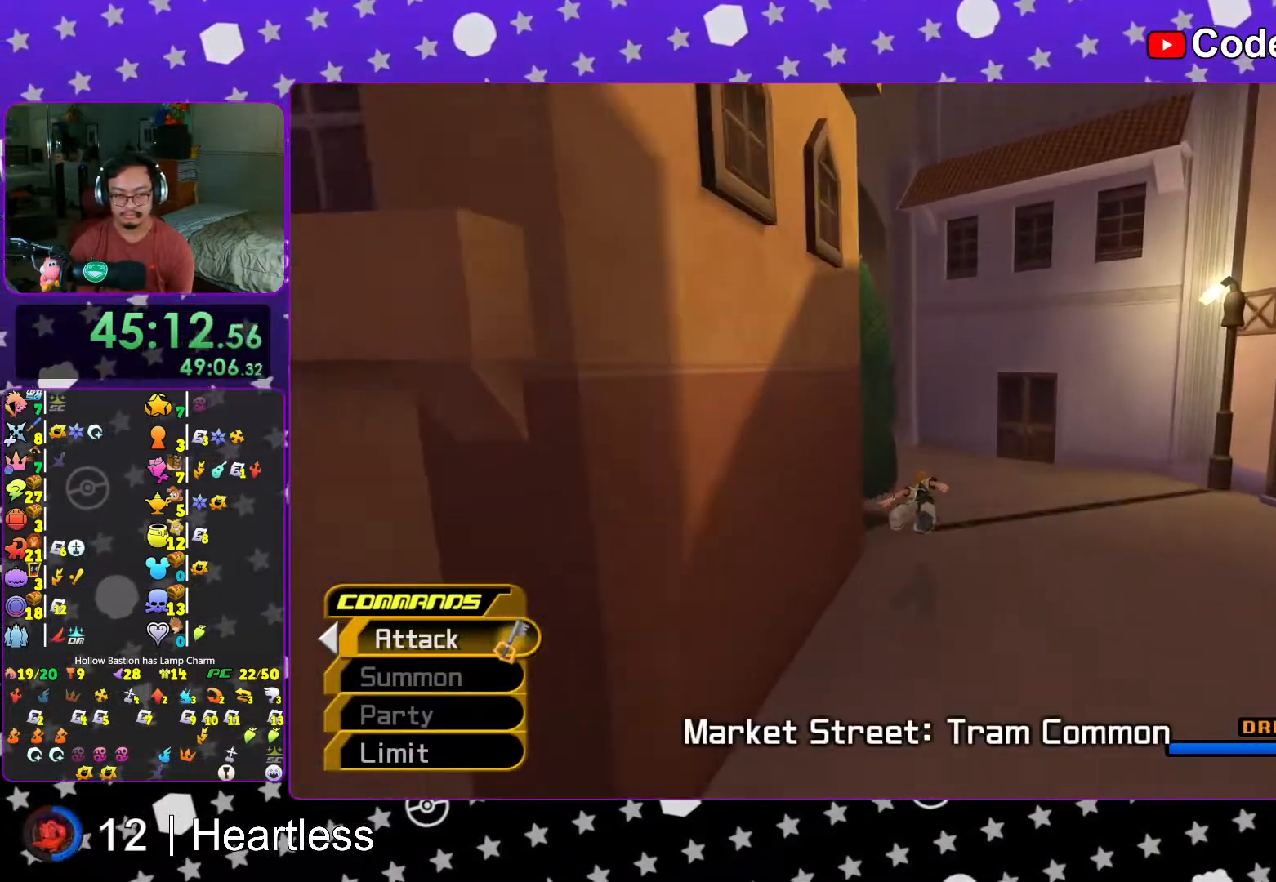
{"buttons": ["L1"], "left_stick": "up-left", "right_stick": "left", "events": [[133, "right_stick", "left"], [217, "L1", "down"], [317, "L1", "up"], [317, "Y", "up"], [317, "right_stick", "center"], [367, "left_stick", "center"], [383, "right_stick", "left"], [433, "L1", "down"], [483, "left_stick", "up-left"]]}
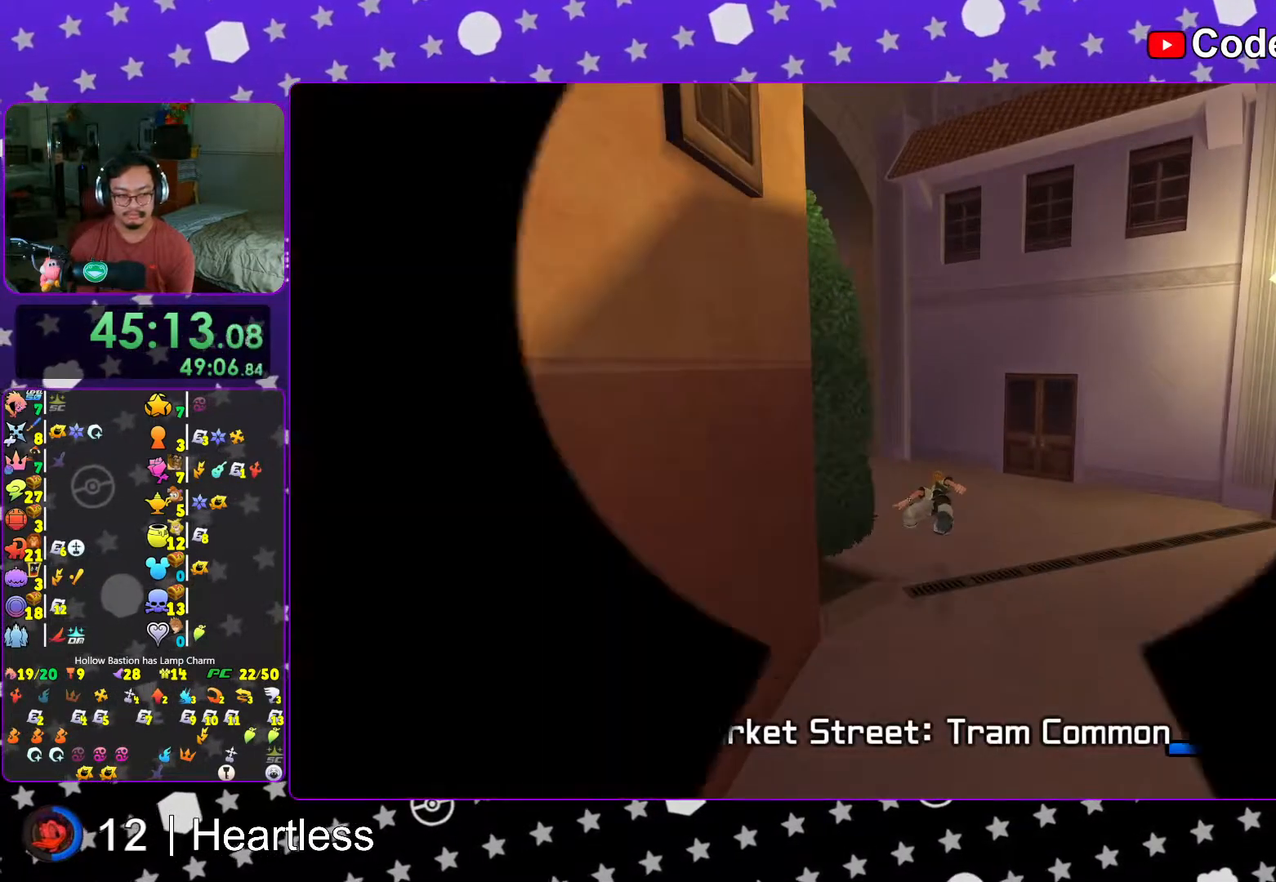
{"buttons": [], "left_stick": "up-left", "right_stick": "center", "events": [[17, "L1", "up"], [17, "right_stick", "center"], [133, "L1", "down"], [233, "L1", "up"], [333, "L1", "down"], [417, "L1", "up"]]}
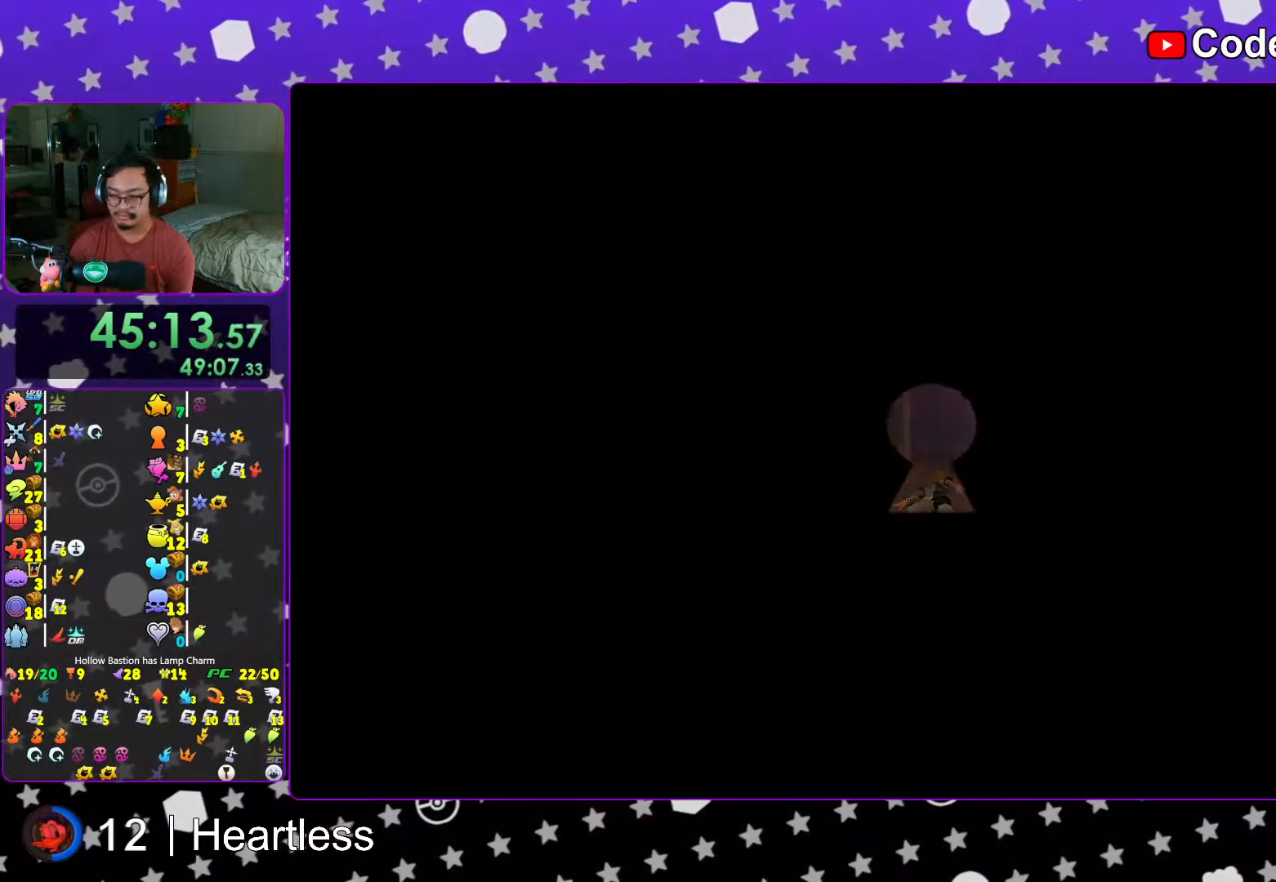
{"buttons": [], "left_stick": "up-left", "right_stick": "center", "events": [[17, "L1", "down"], [83, "L1", "up"], [217, "L1", "down"], [267, "L1", "up"], [383, "L1", "down"], [483, "L1", "up"]]}
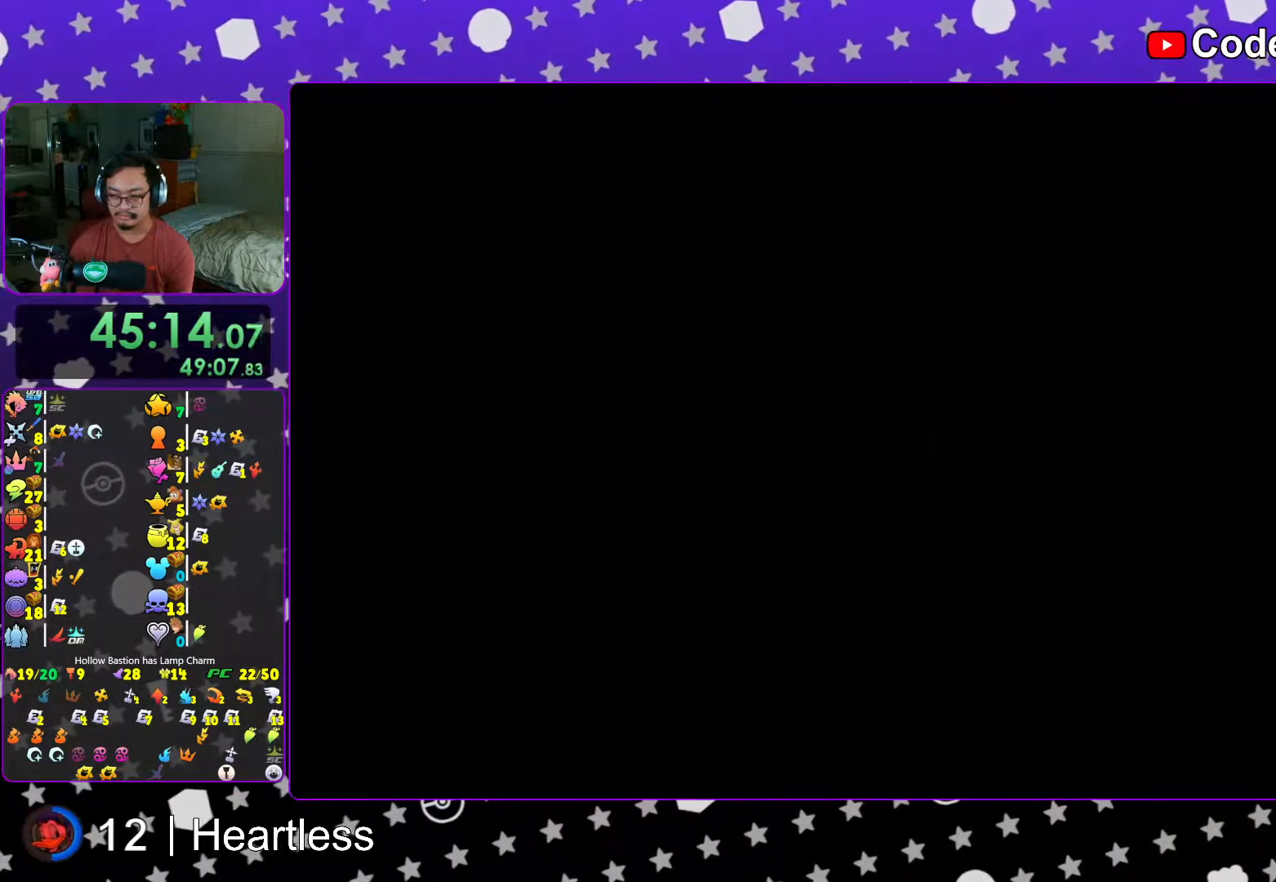
{"buttons": [], "left_stick": "up-left", "right_stick": "center", "events": [[167, "B", "down"], [283, "B", "up"], [367, "B", "down"], [467, "B", "up"]]}
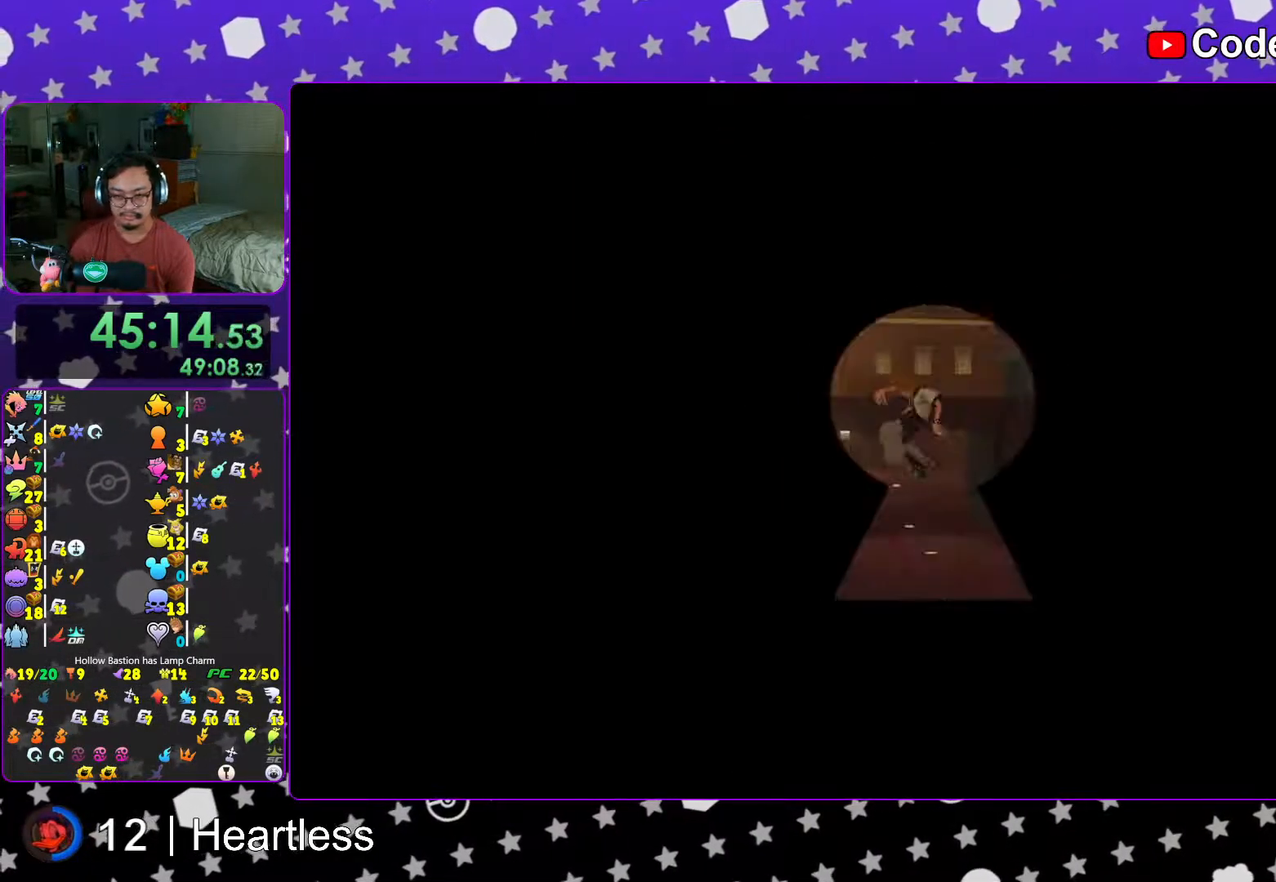
{"buttons": ["Y"], "left_stick": "up-left", "right_stick": "center", "events": [[67, "Y", "down"], [317, "right_stick", "right"], [467, "right_stick", "center"]]}
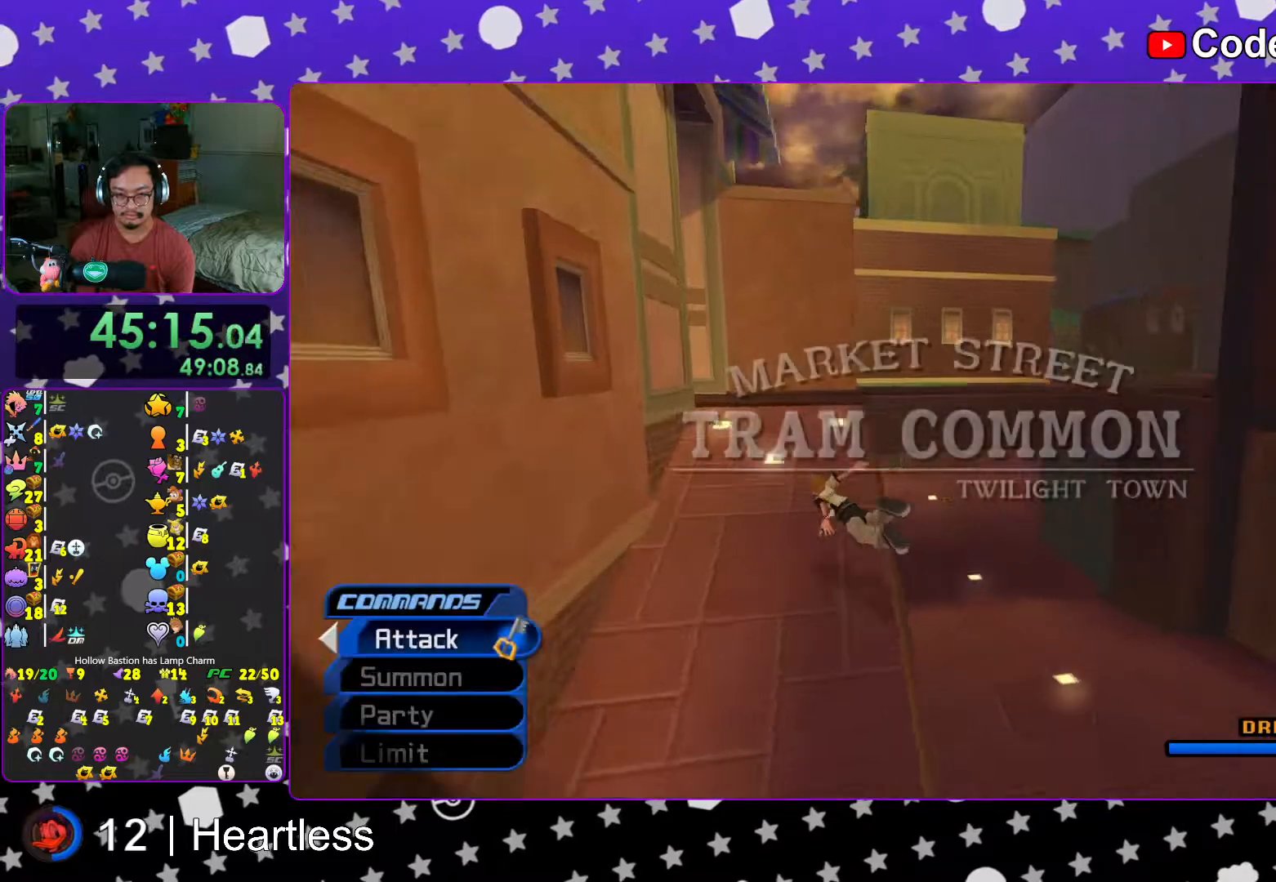
{"buttons": ["Y"], "left_stick": "up-right", "right_stick": "center", "events": [[17, "Y", "up"], [83, "B", "down"], [167, "B", "up"], [167, "left_stick", "up-right"], [217, "B", "down"], [367, "B", "up"], [467, "Y", "down"]]}
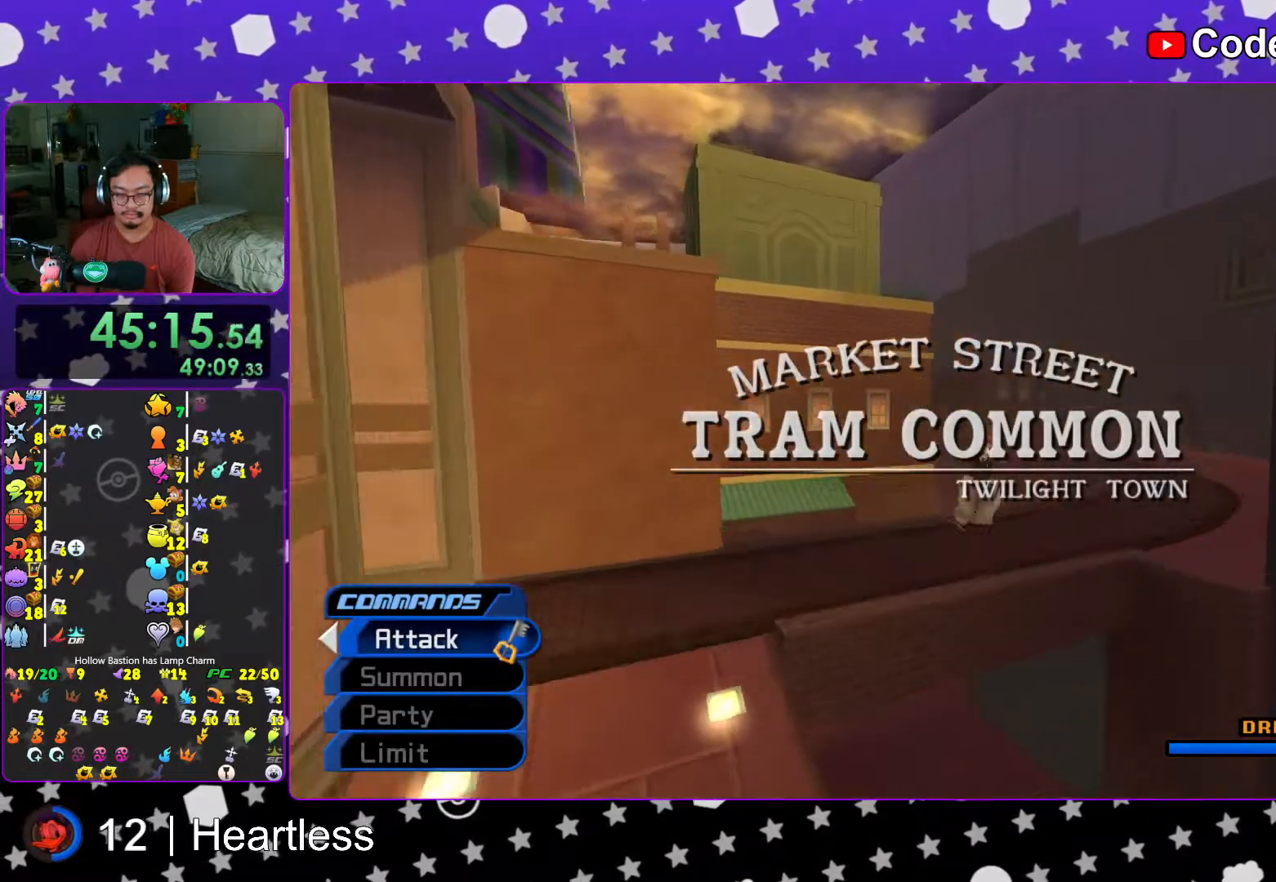
{"buttons": ["Y"], "left_stick": "up-right", "right_stick": "center", "events": [[117, "right_stick", "right"], [217, "right_stick", "center"]]}
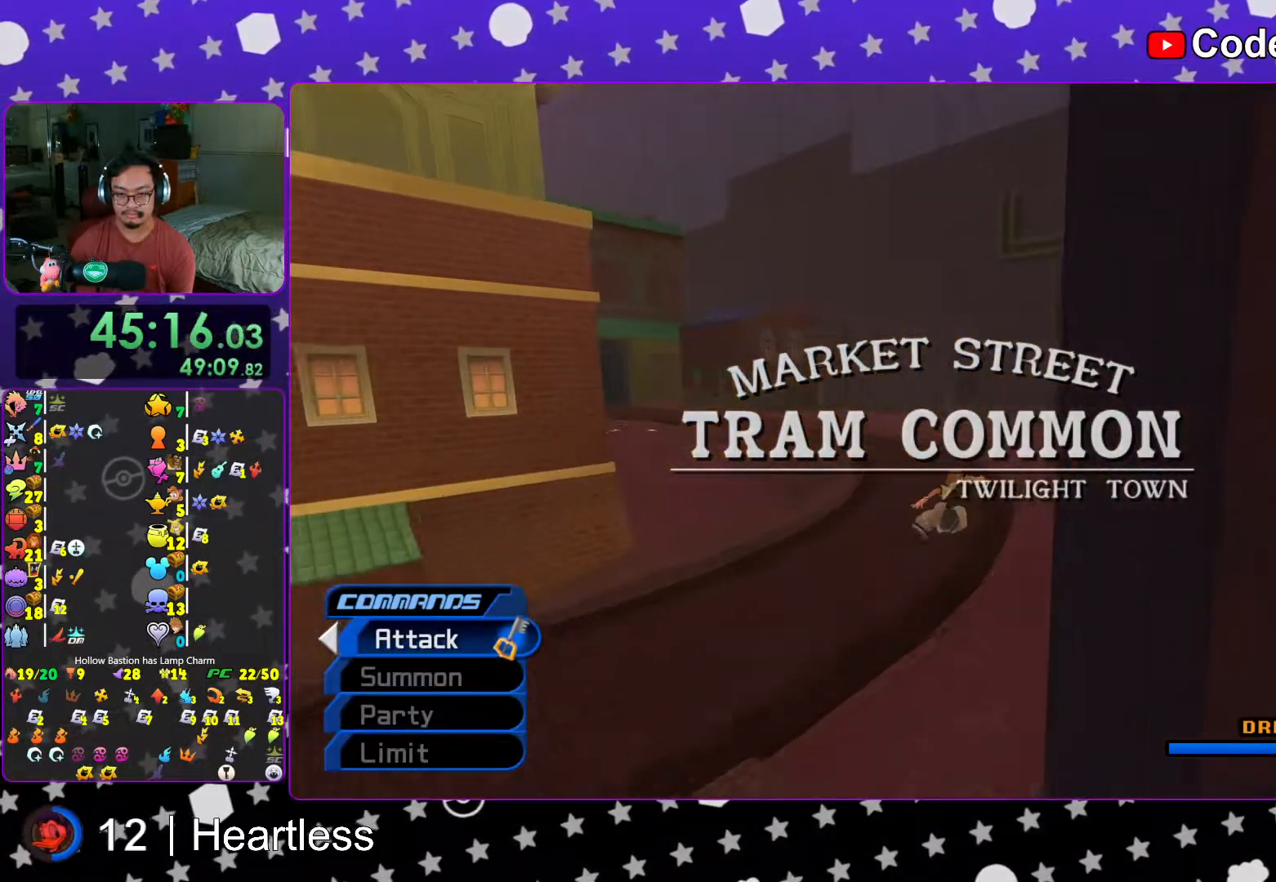
{"buttons": ["Y"], "left_stick": "up-right", "right_stick": "center", "events": []}
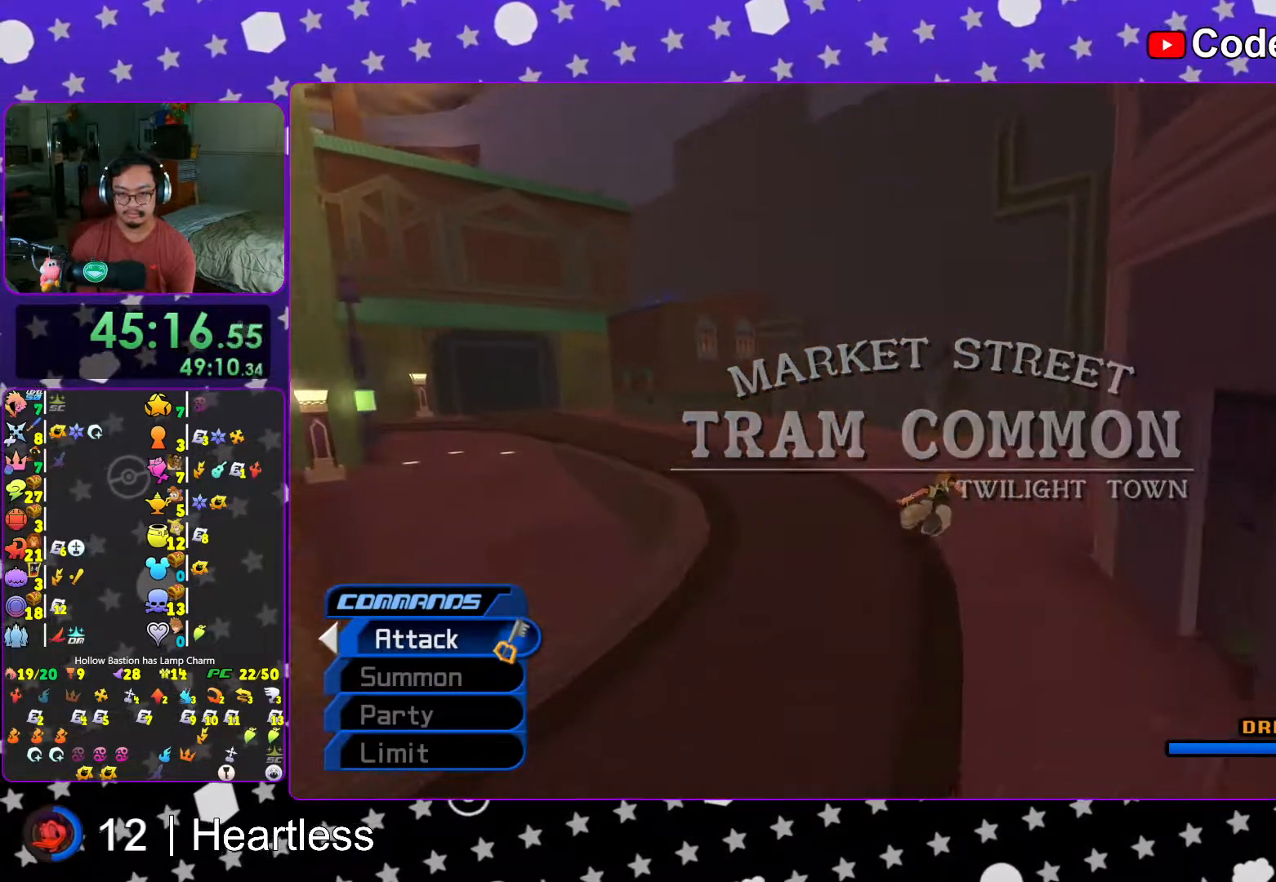
{"buttons": ["Y"], "left_stick": "up-right", "right_stick": "center", "events": []}
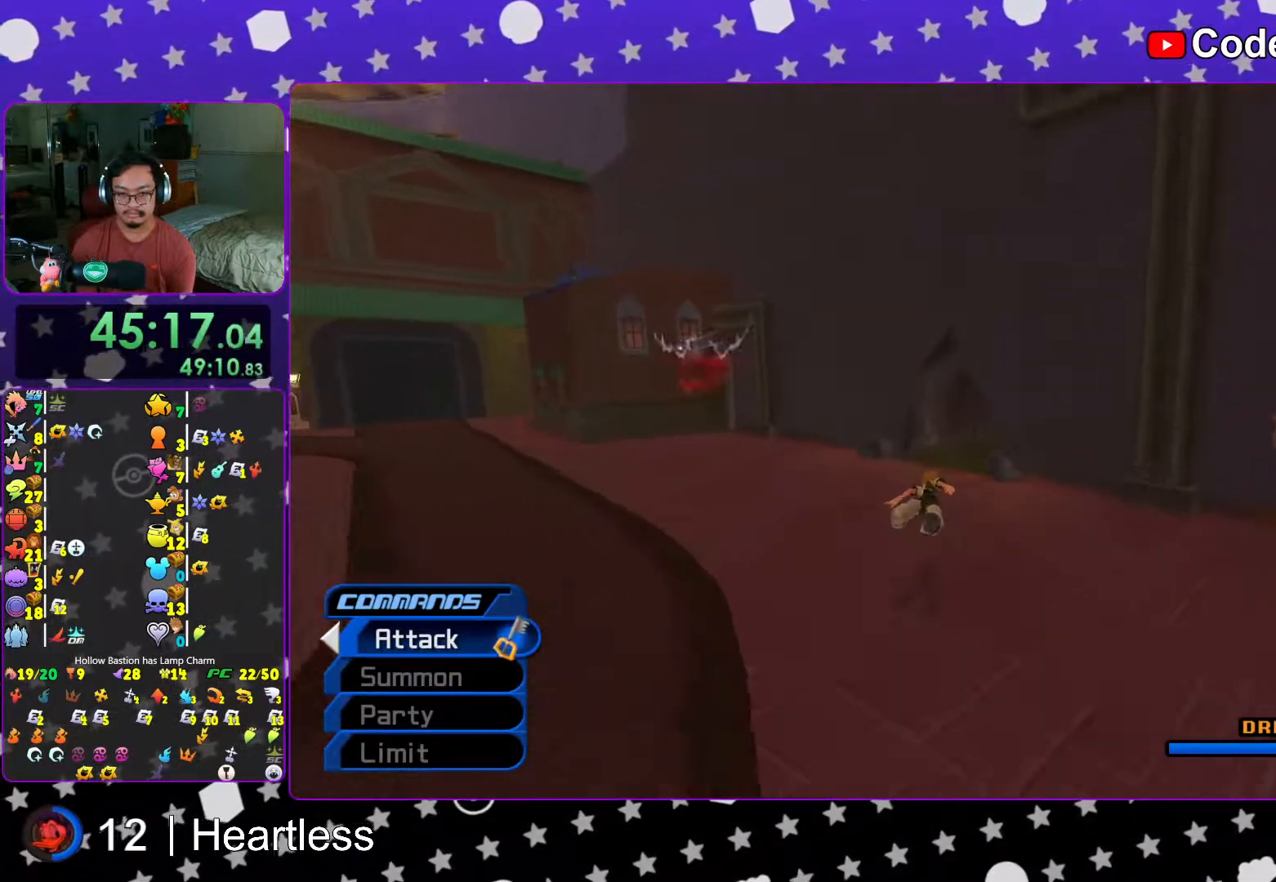
{"buttons": ["Y"], "left_stick": "up-right", "right_stick": "center", "events": []}
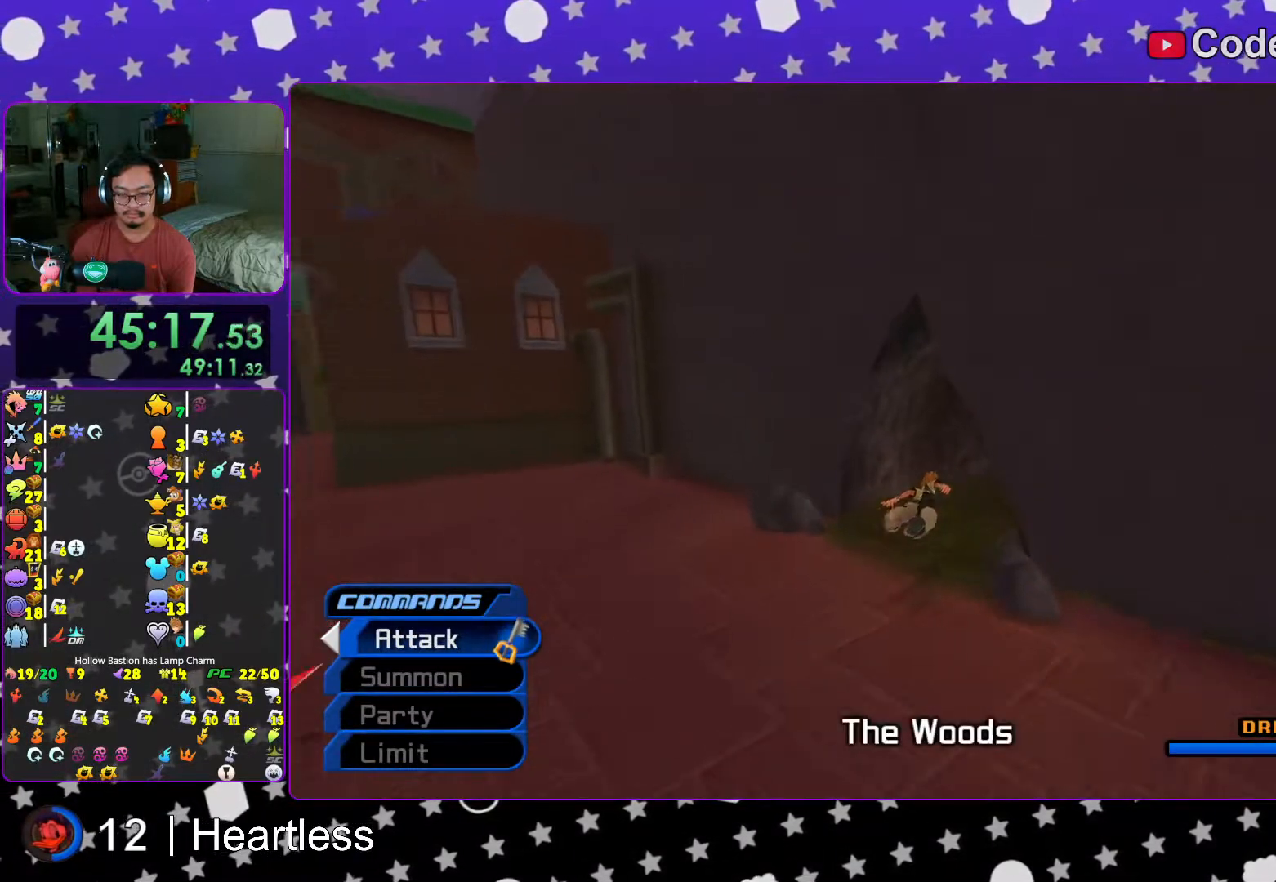
{"buttons": [], "left_stick": "center", "right_stick": "down", "events": [[217, "Y", "up"], [217, "right_stick", "down"], [267, "L1", "down"], [317, "right_stick", "center"], [383, "L1", "up"], [383, "left_stick", "center"], [417, "right_stick", "down"]]}
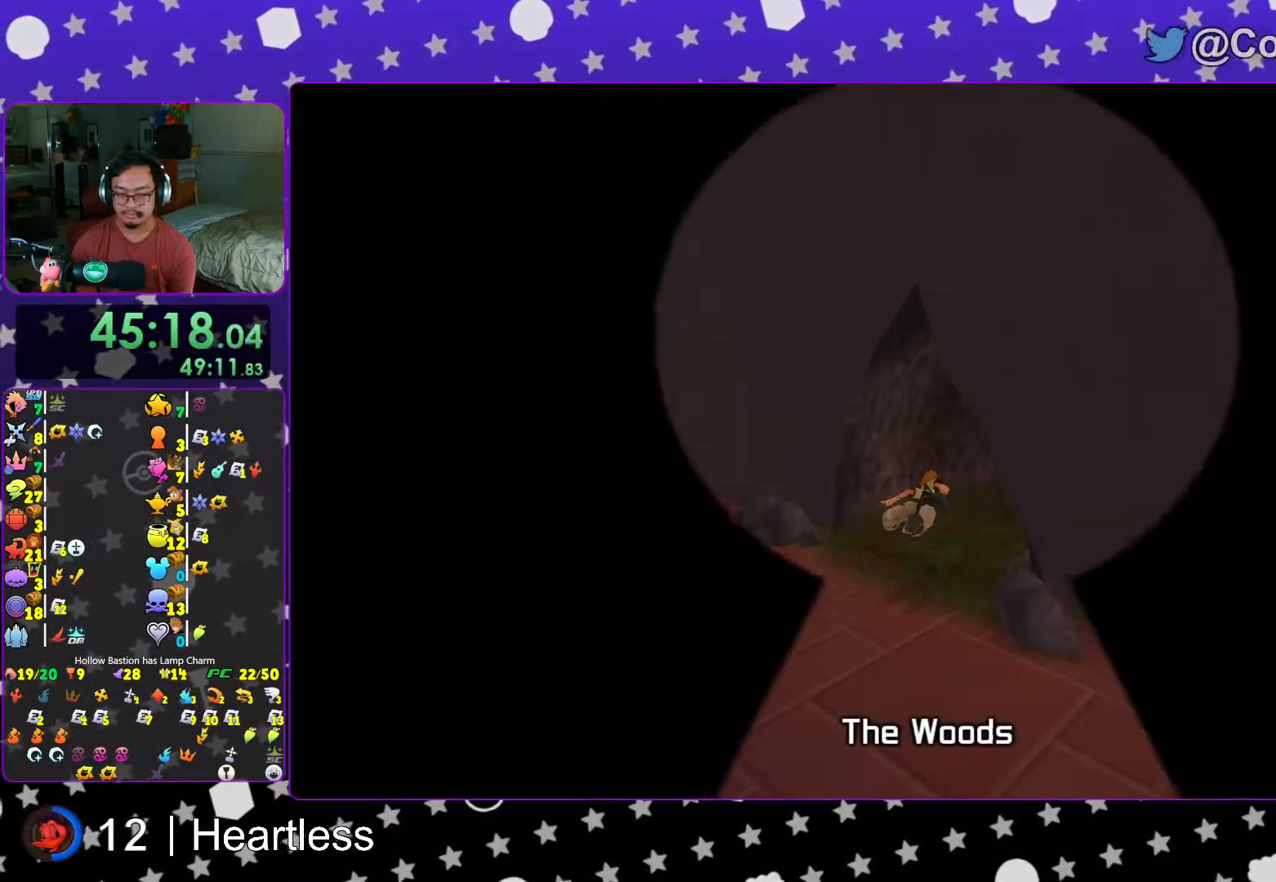
{"buttons": ["L1"], "left_stick": "up-left", "right_stick": "center", "events": [[17, "L1", "down"], [17, "right_stick", "center"], [67, "left_stick", "up"], [117, "L1", "up"], [117, "left_stick", "up-left"], [117, "right_stick", "down-left"], [217, "right_stick", "center"], [267, "L1", "down"], [333, "L1", "up"], [467, "L1", "down"]]}
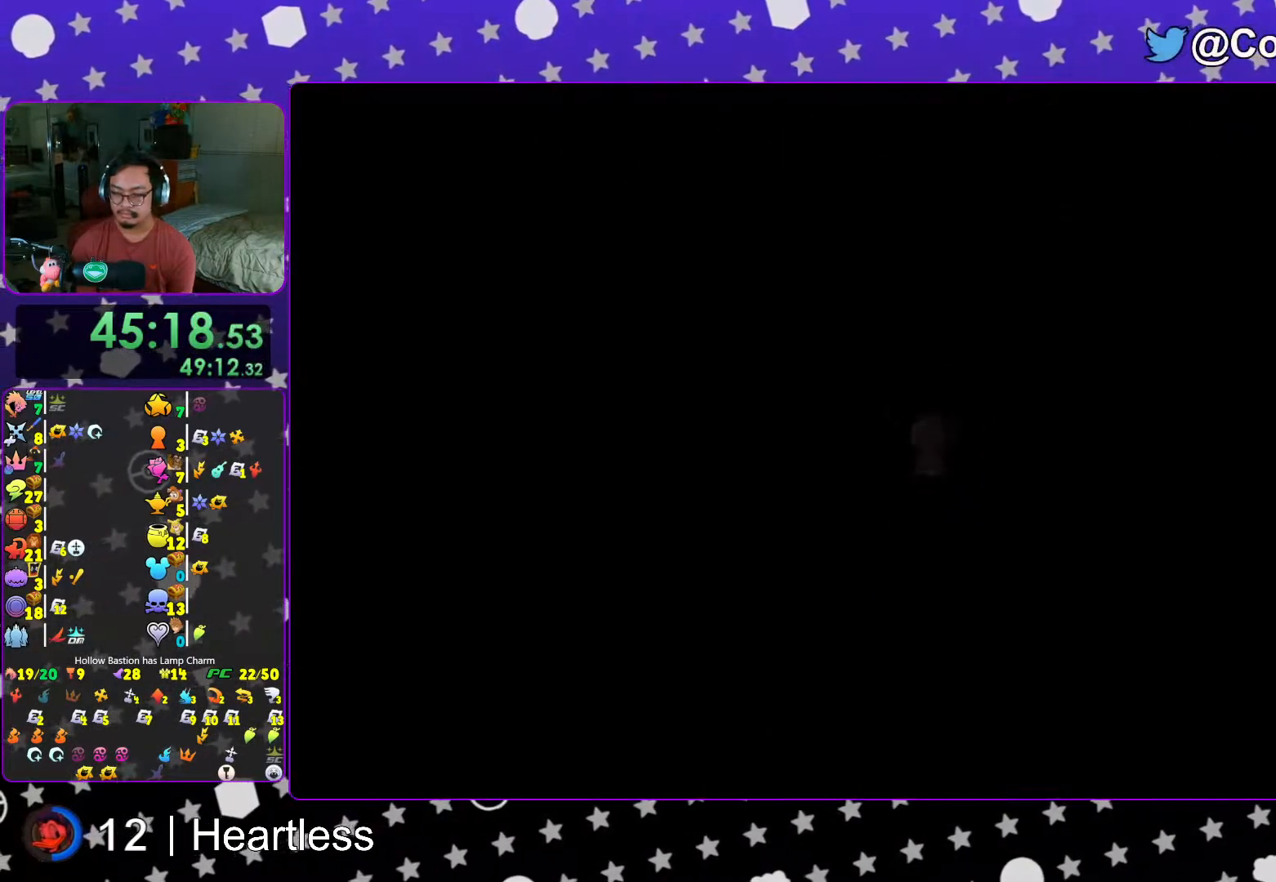
{"buttons": [], "left_stick": "up-left", "right_stick": "center", "events": [[33, "L1", "up"], [317, "right_stick", "left"], [333, "L1", "down"], [383, "L1", "up"], [467, "right_stick", "center"]]}
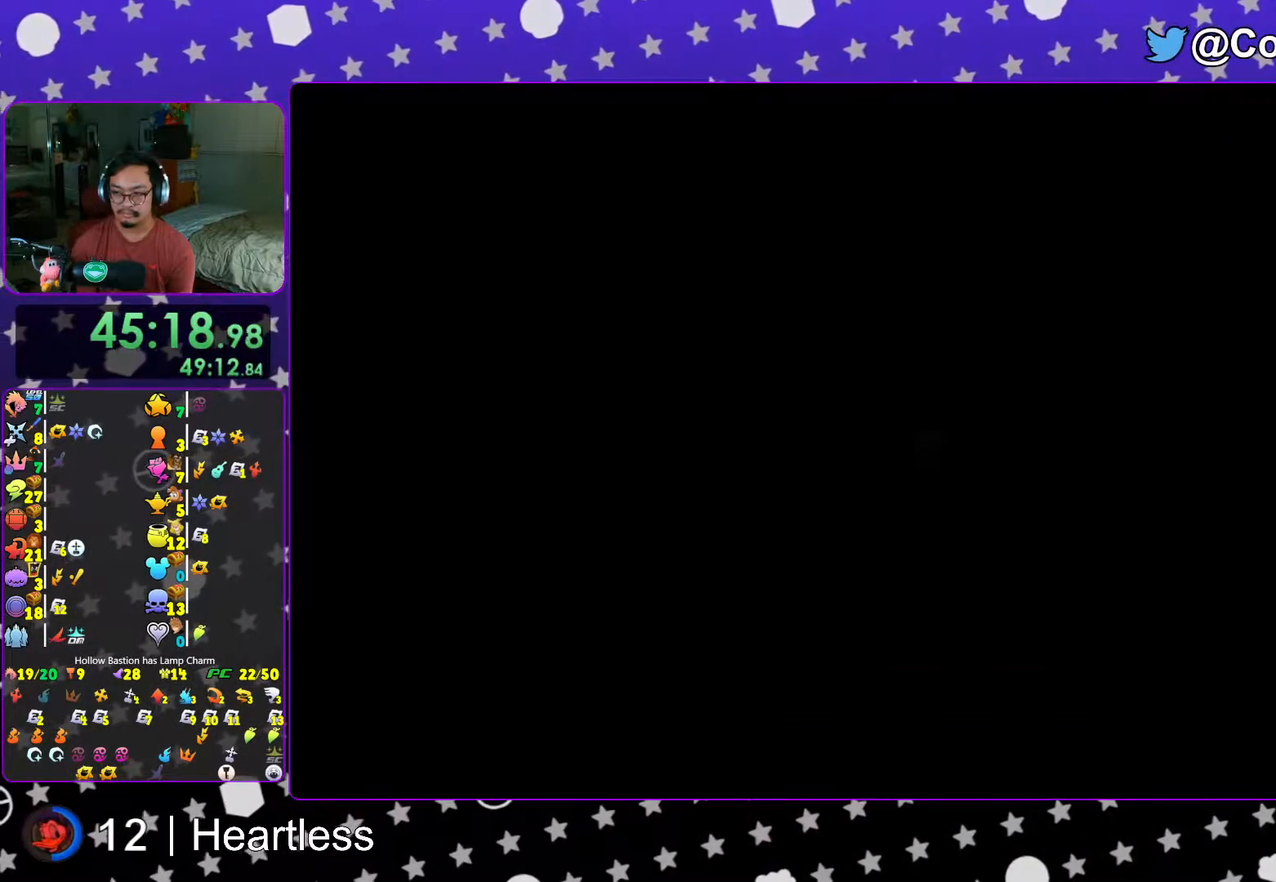
{"buttons": ["B"], "left_stick": "up-left", "right_stick": "center", "events": [[83, "B", "down"], [367, "B", "up"], [383, "B", "down"]]}
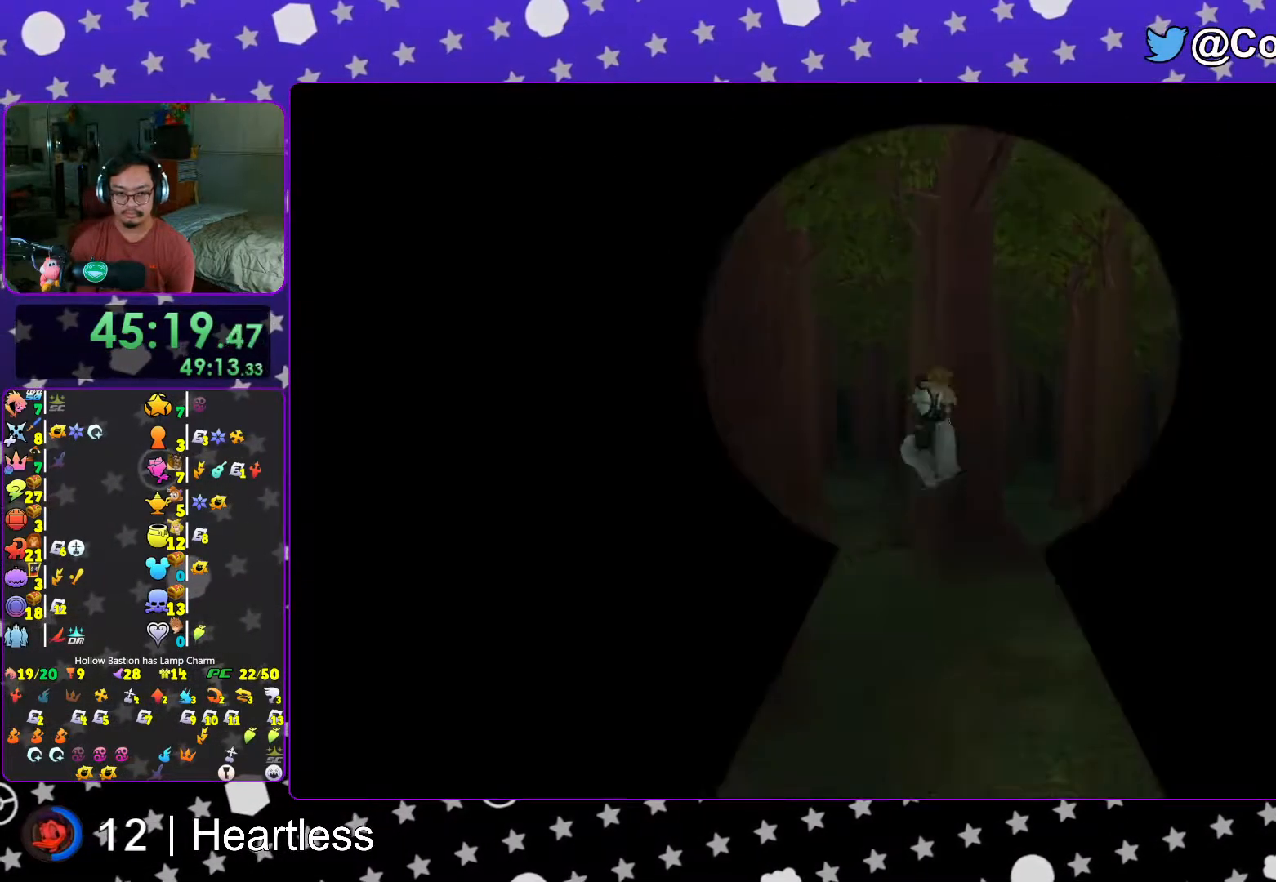
{"buttons": ["Y"], "left_stick": "up", "right_stick": "center", "events": [[67, "B", "up"], [167, "Y", "down"], [217, "right_stick", "left"], [317, "left_stick", "up"], [333, "right_stick", "center"]]}
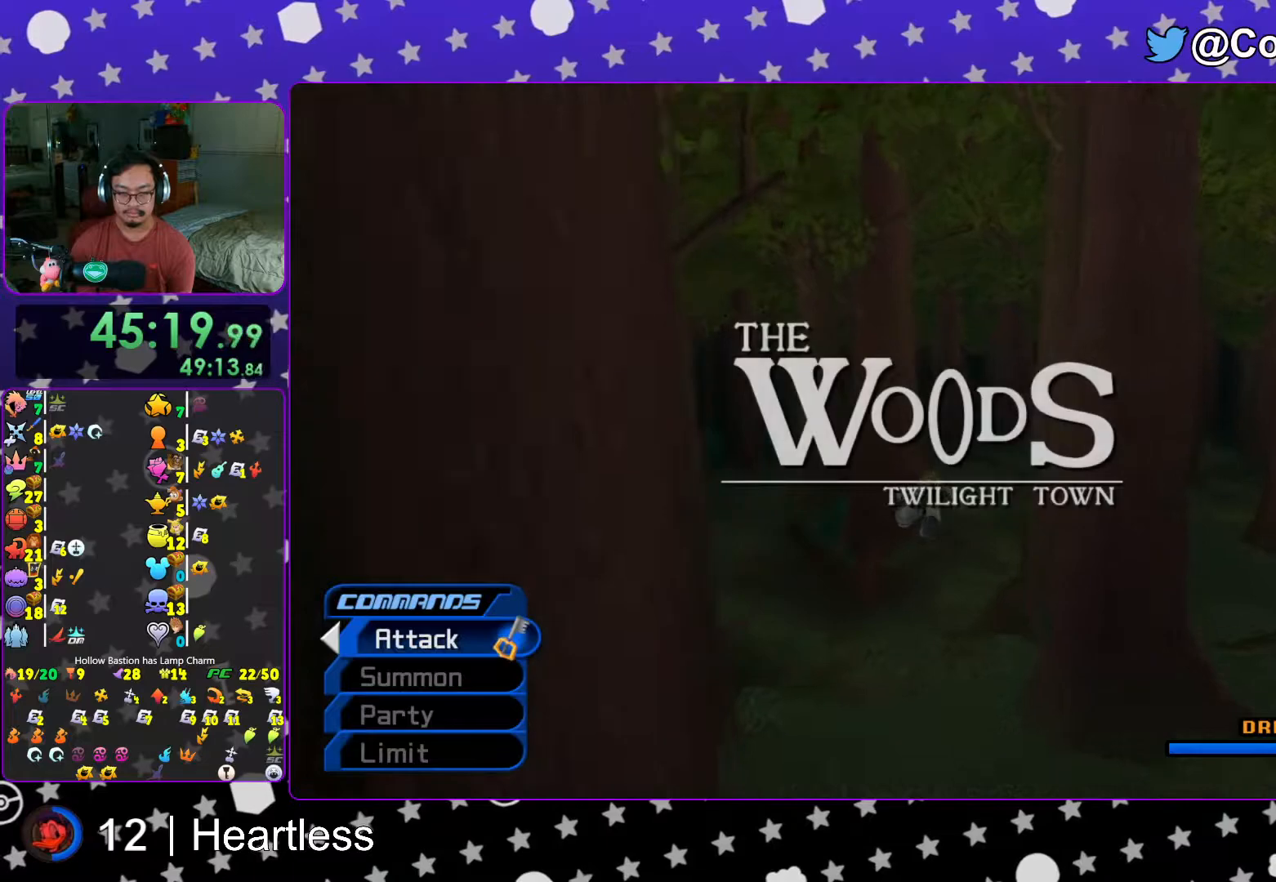
{"buttons": ["Y"], "left_stick": "up", "right_stick": "center", "events": [[217, "left_stick", "up-right"], [467, "left_stick", "up"]]}